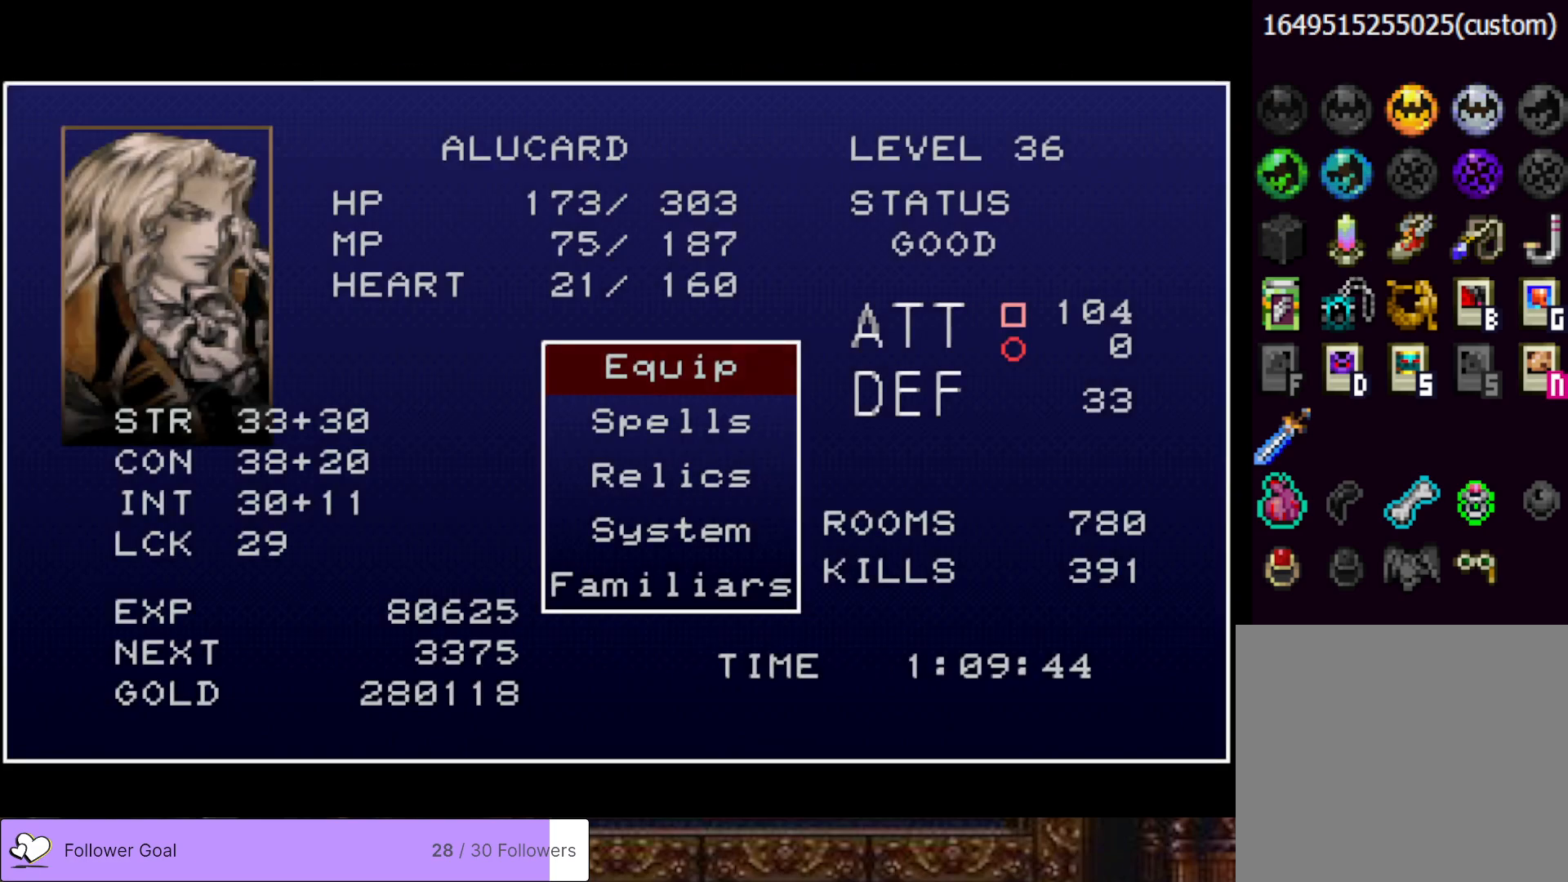
Gameplay with a controller (PlayStation layout); each line is a JSON object with the inputs held at the frame after it. "events" lists button and stick changes between this image and that frame as [ms after this image, input, new state], when the widget could be followed in between. Not read: left_stick.
{"buttons": [], "right_stick": "center", "events": []}
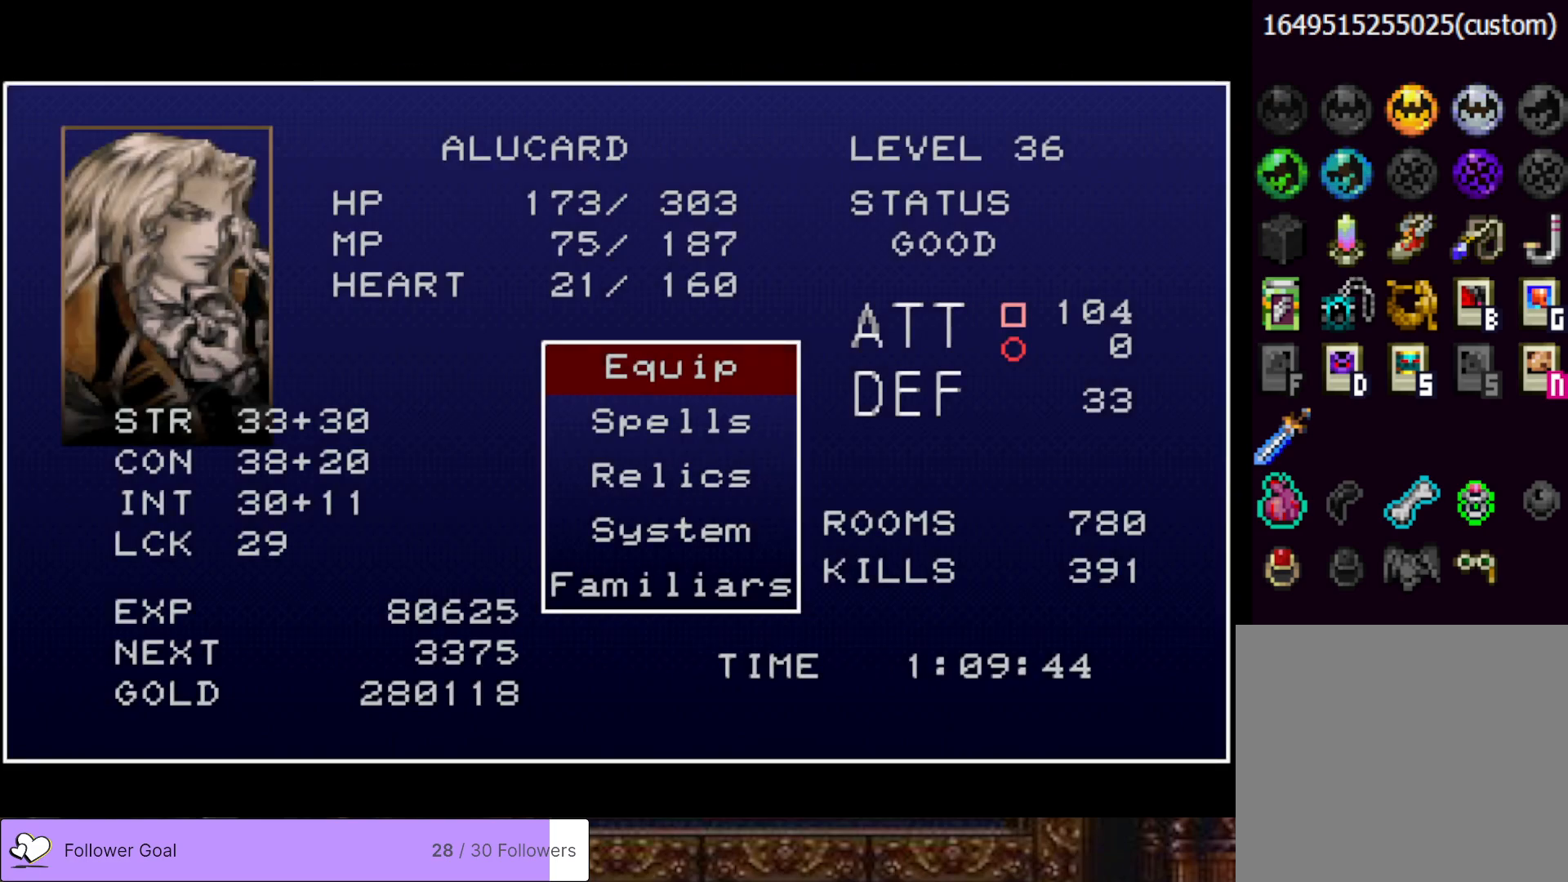
{"buttons": [], "right_stick": "center", "events": [[300, "START", "down"], [417, "START", "up"]]}
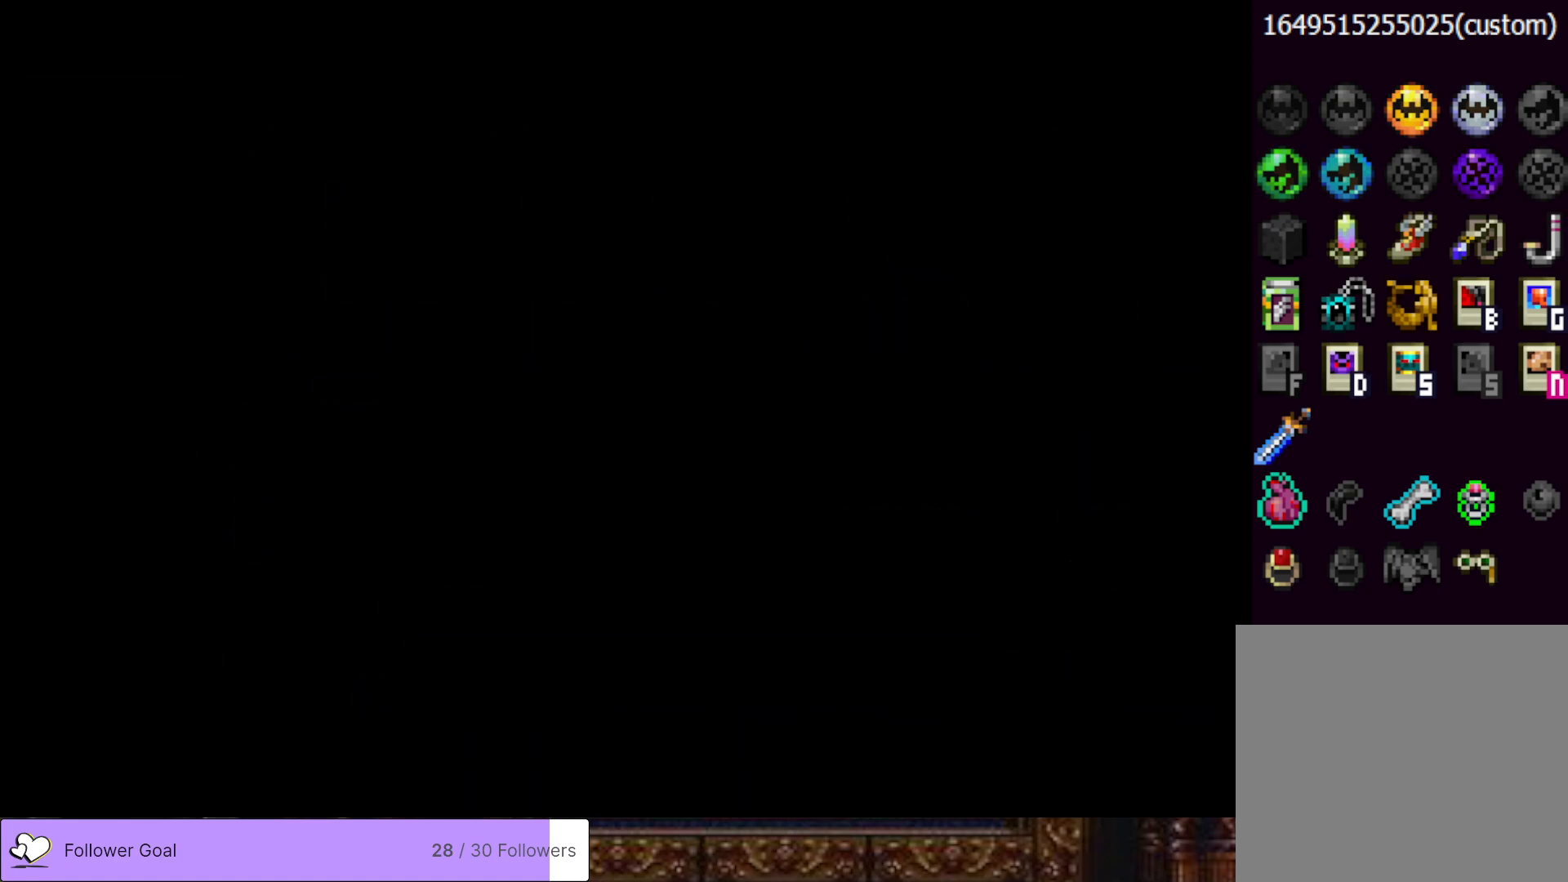
{"buttons": ["DPAD_LEFT"], "right_stick": "center", "events": [[133, "DPAD_LEFT", "down"]]}
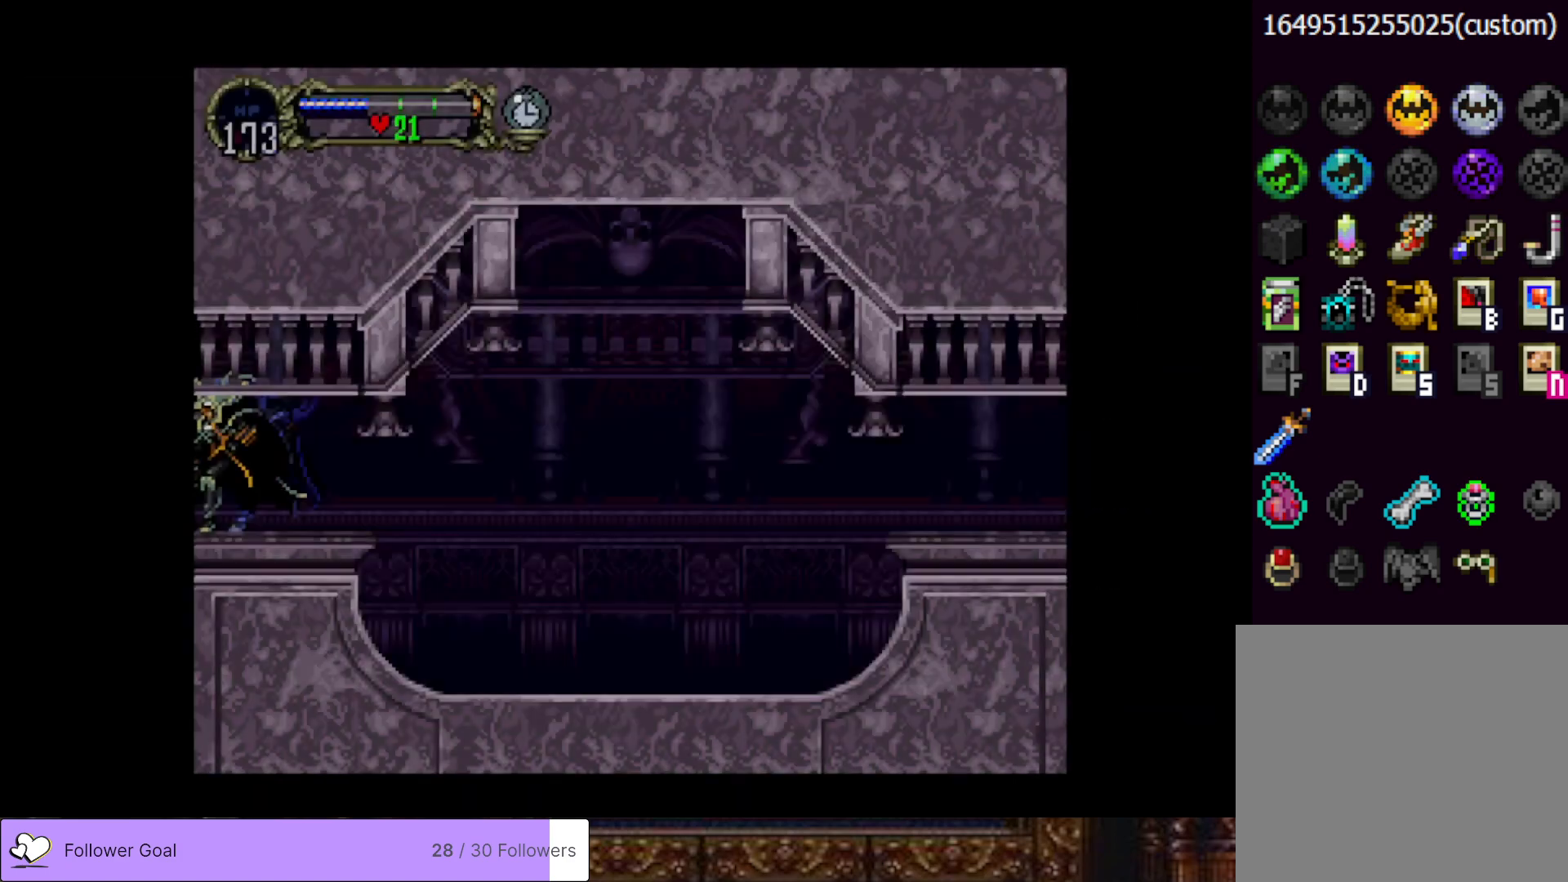
{"buttons": ["DPAD_LEFT"], "right_stick": "center", "events": []}
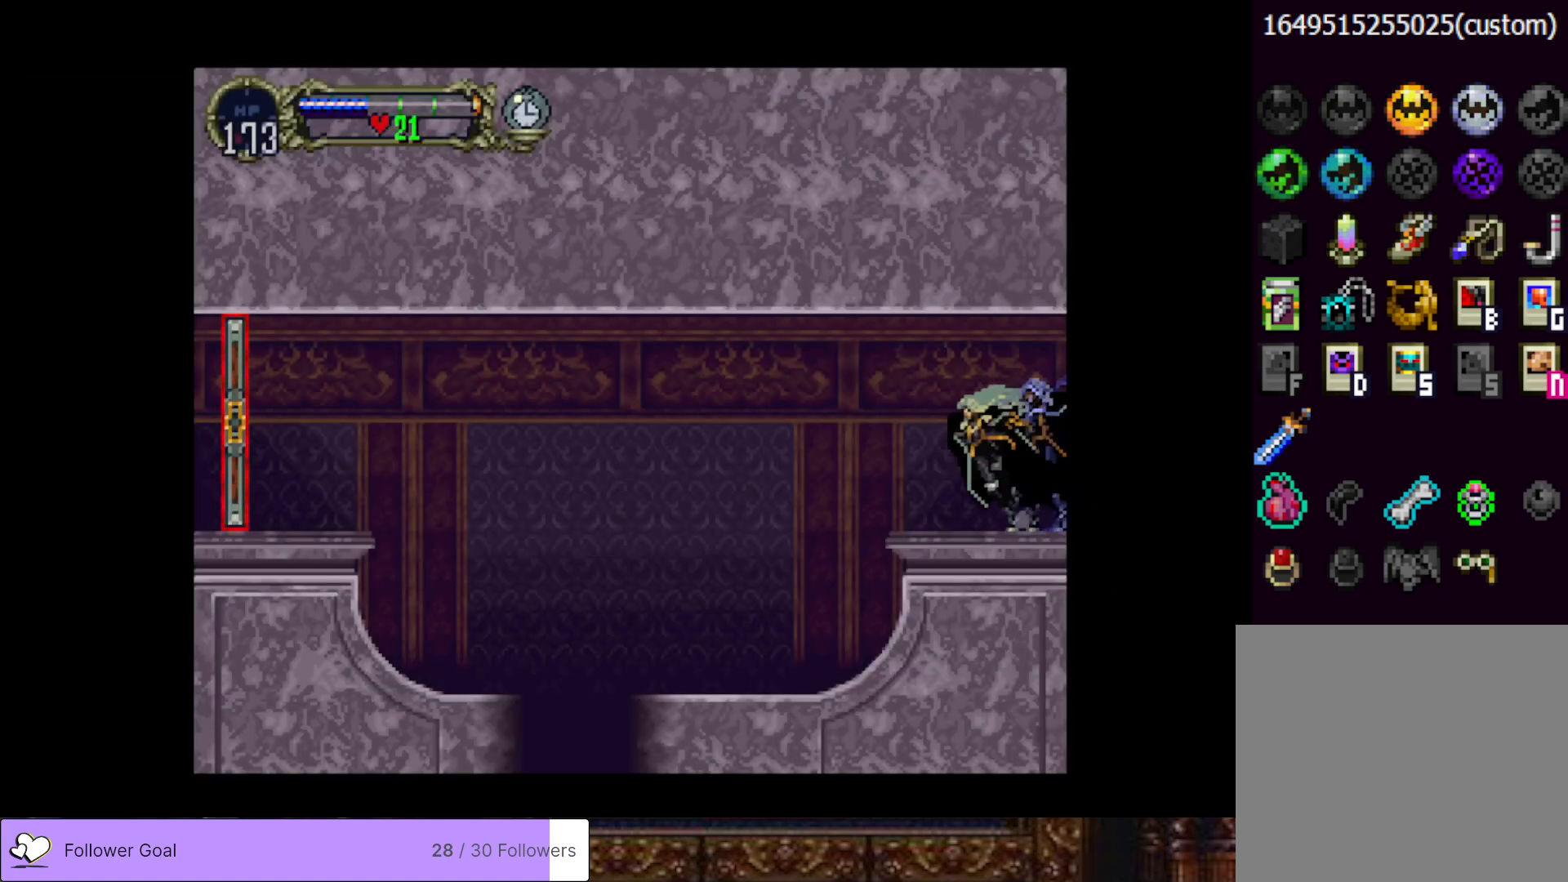
{"buttons": ["DPAD_LEFT"], "right_stick": "center", "events": []}
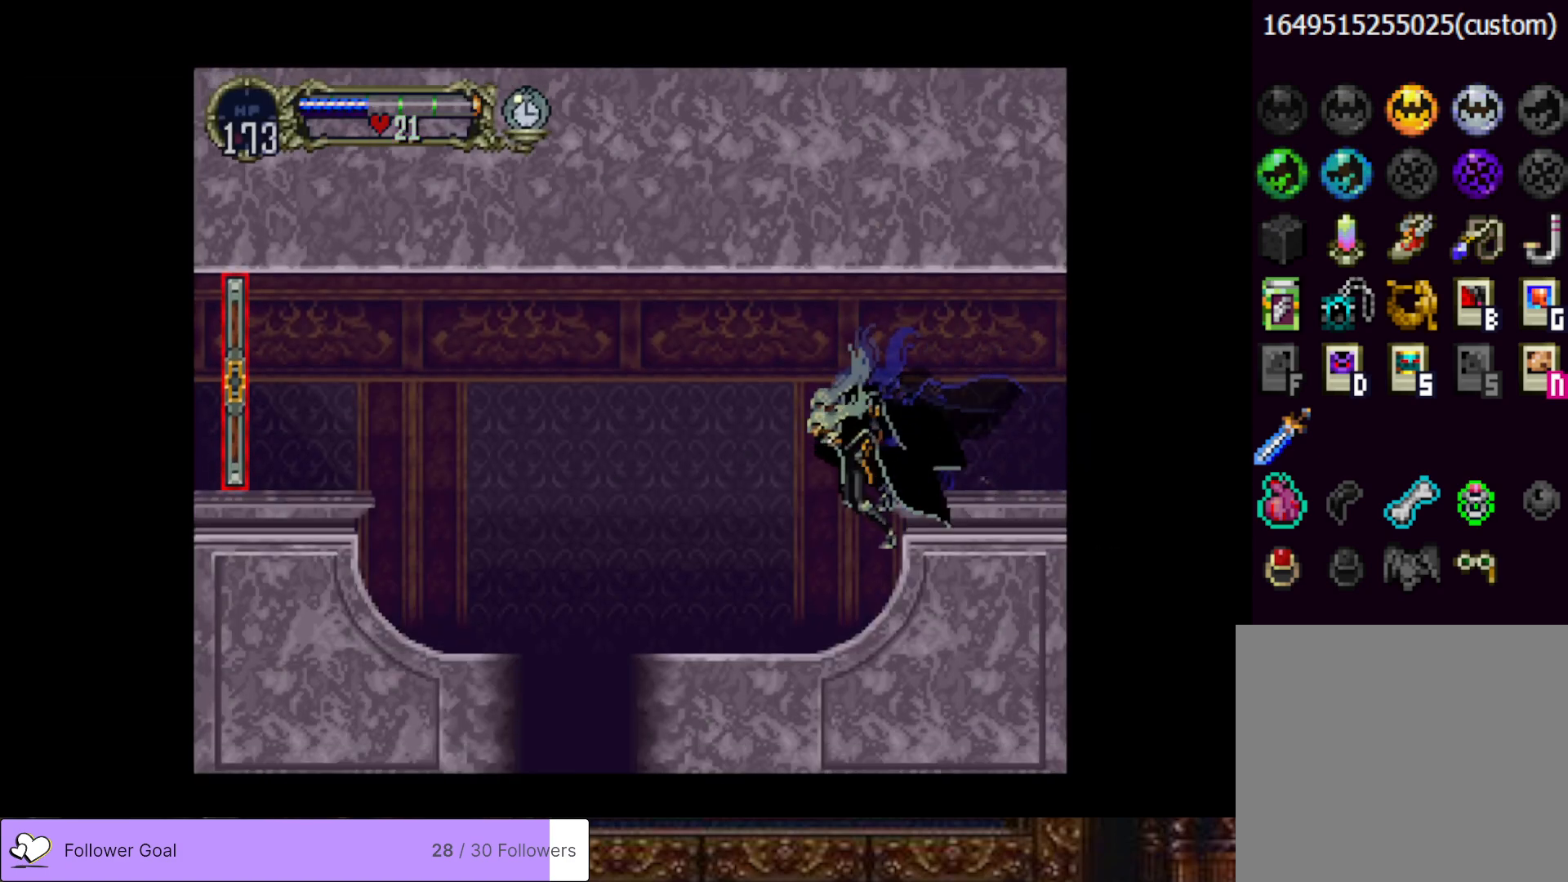
{"buttons": ["DPAD_LEFT"], "right_stick": "center", "events": []}
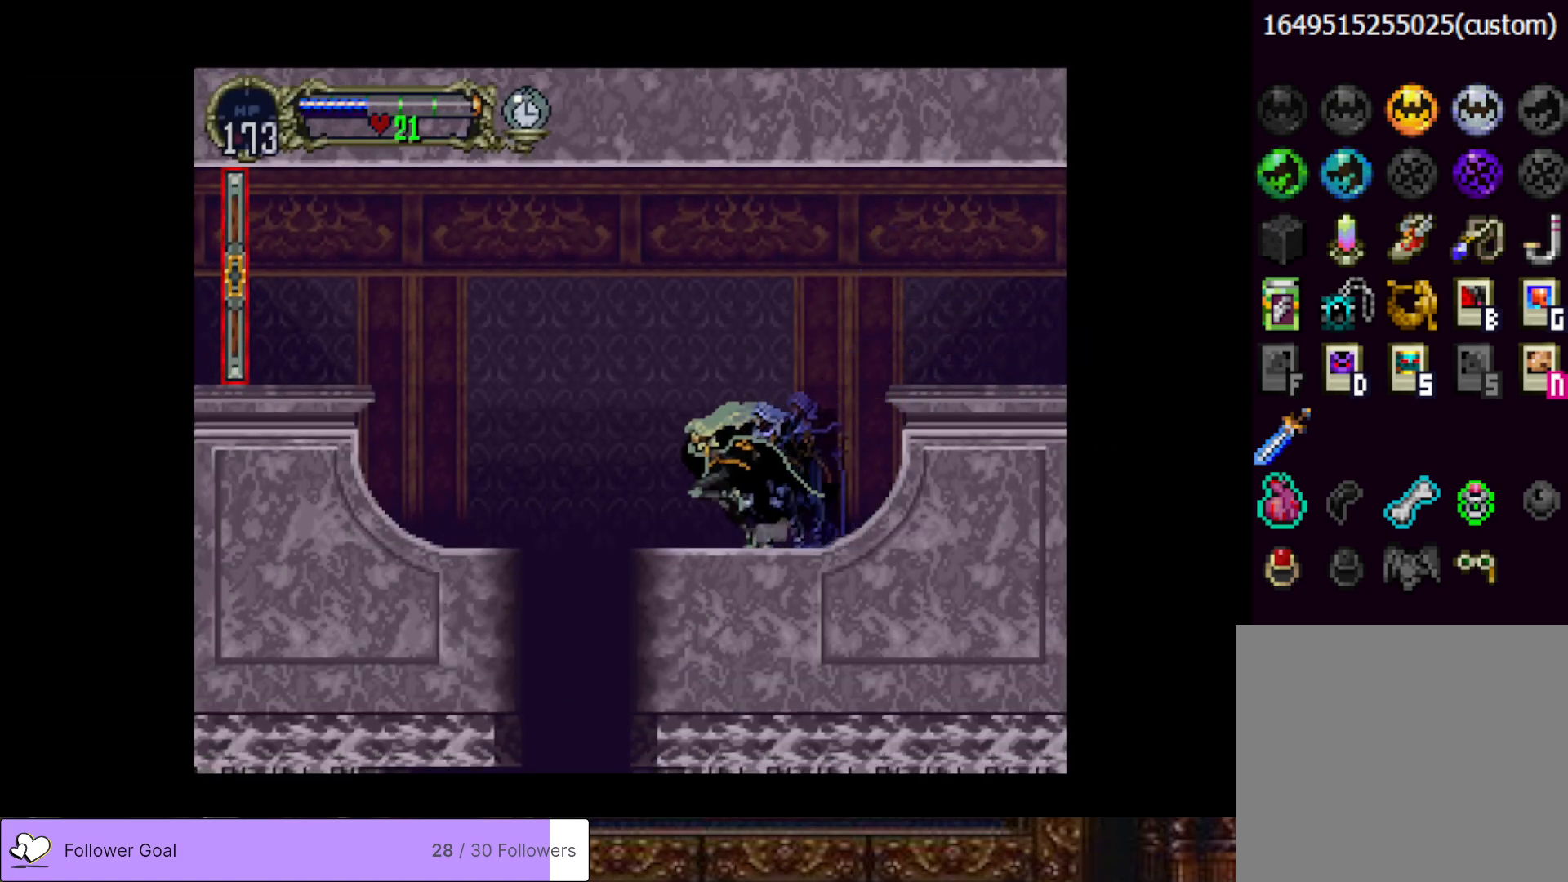
{"buttons": ["DPAD_LEFT"], "right_stick": "center", "events": [[67, "CROSS", "down"], [367, "CROSS", "up"]]}
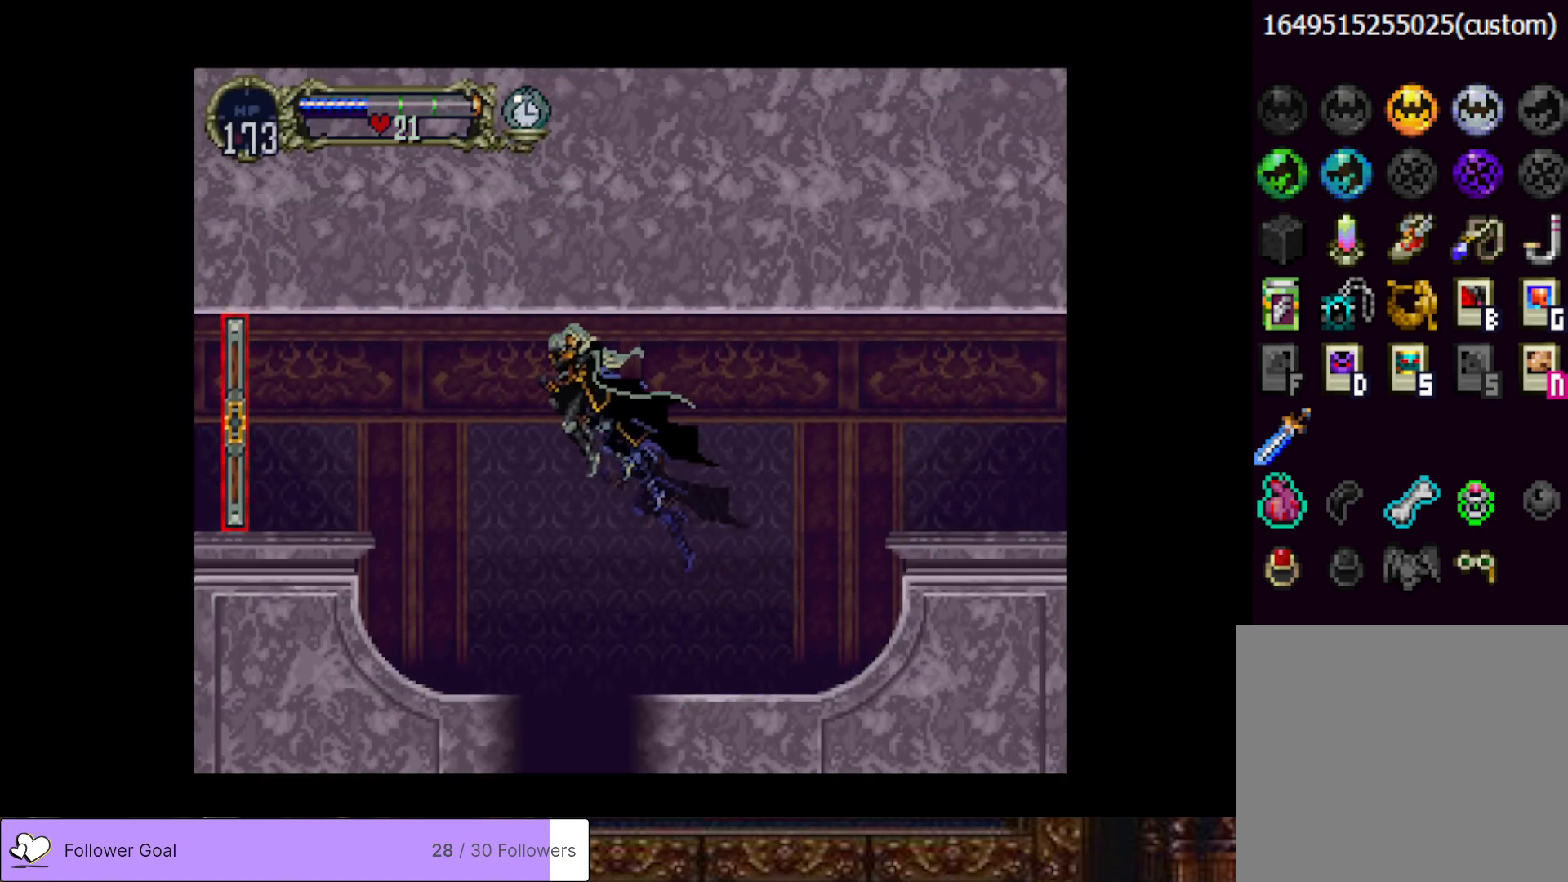
{"buttons": ["CROSS", "DPAD_LEFT"], "right_stick": "center", "events": [[400, "CROSS", "down"]]}
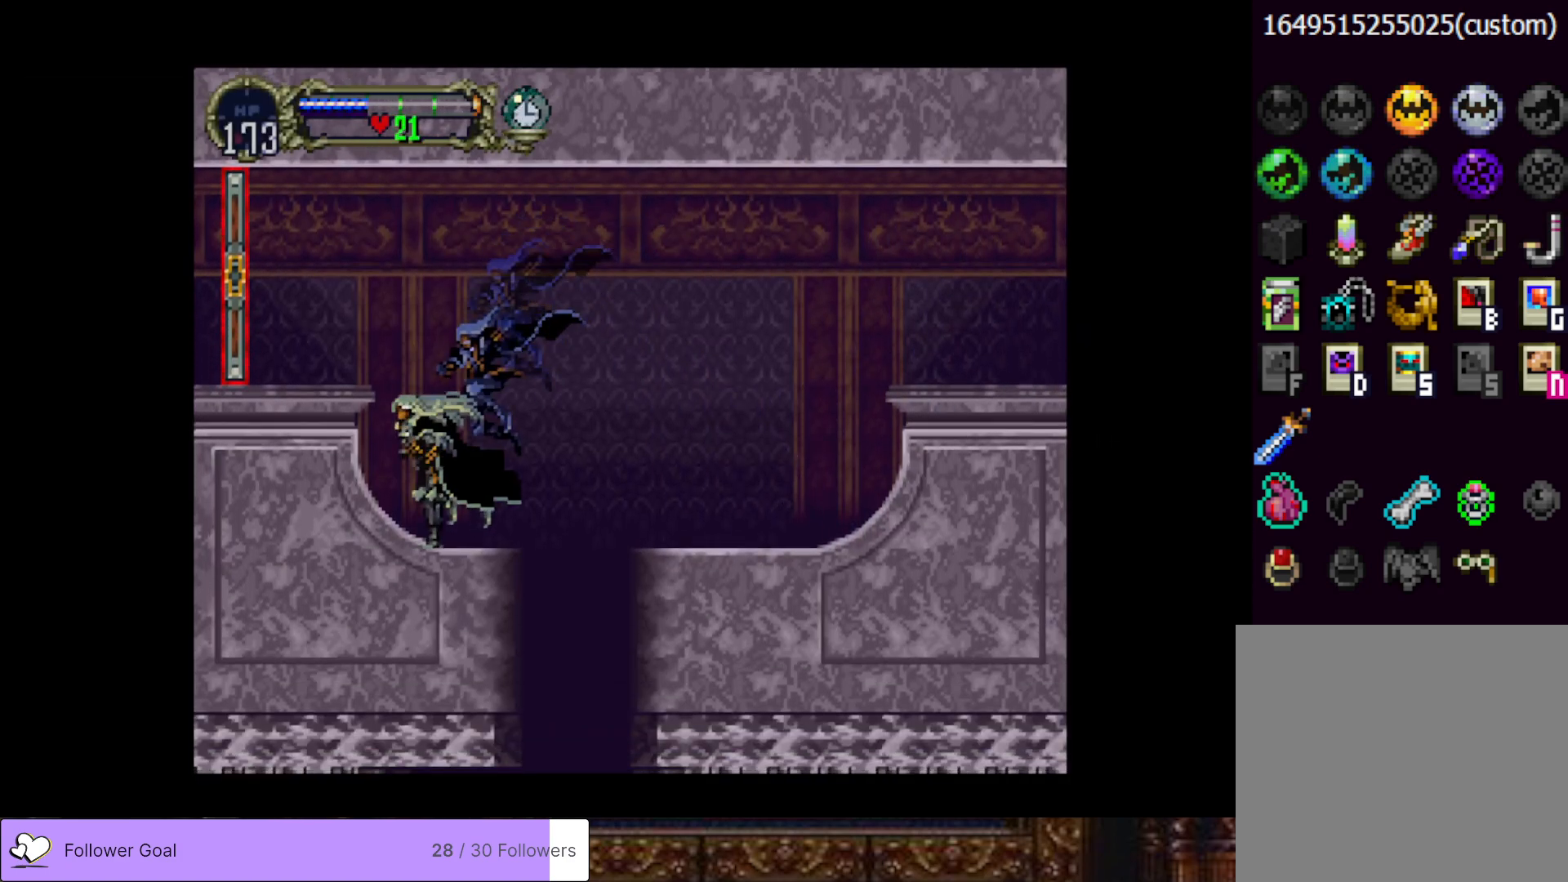
{"buttons": ["CROSS", "DPAD_LEFT"], "right_stick": "center", "events": [[267, "CROSS", "up"], [317, "CROSS", "down"]]}
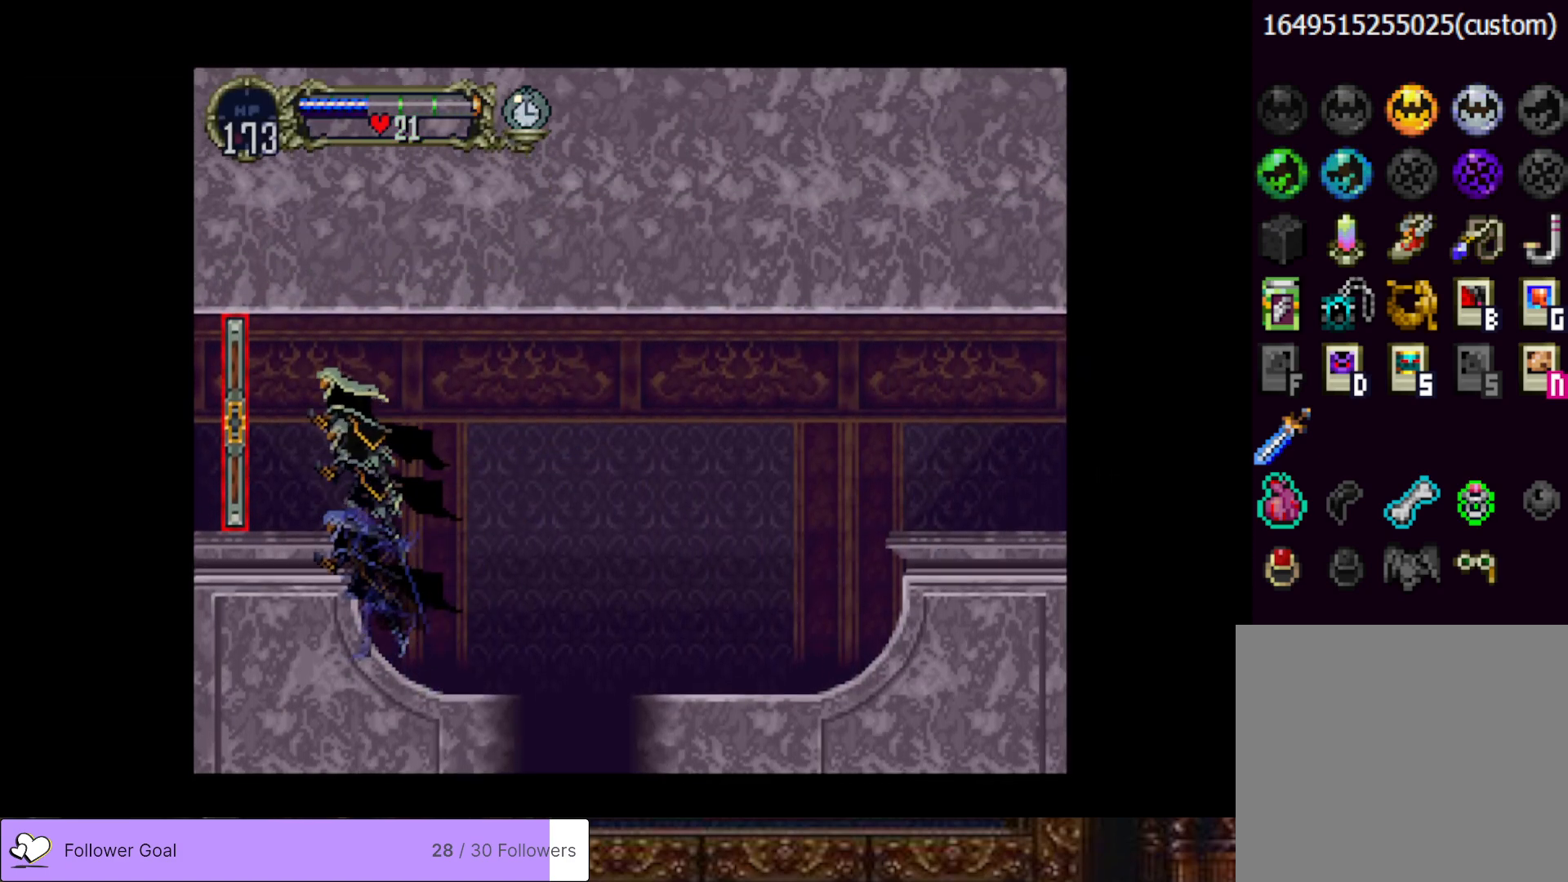
{"buttons": ["DPAD_LEFT"], "right_stick": "center", "events": [[83, "CROSS", "up"]]}
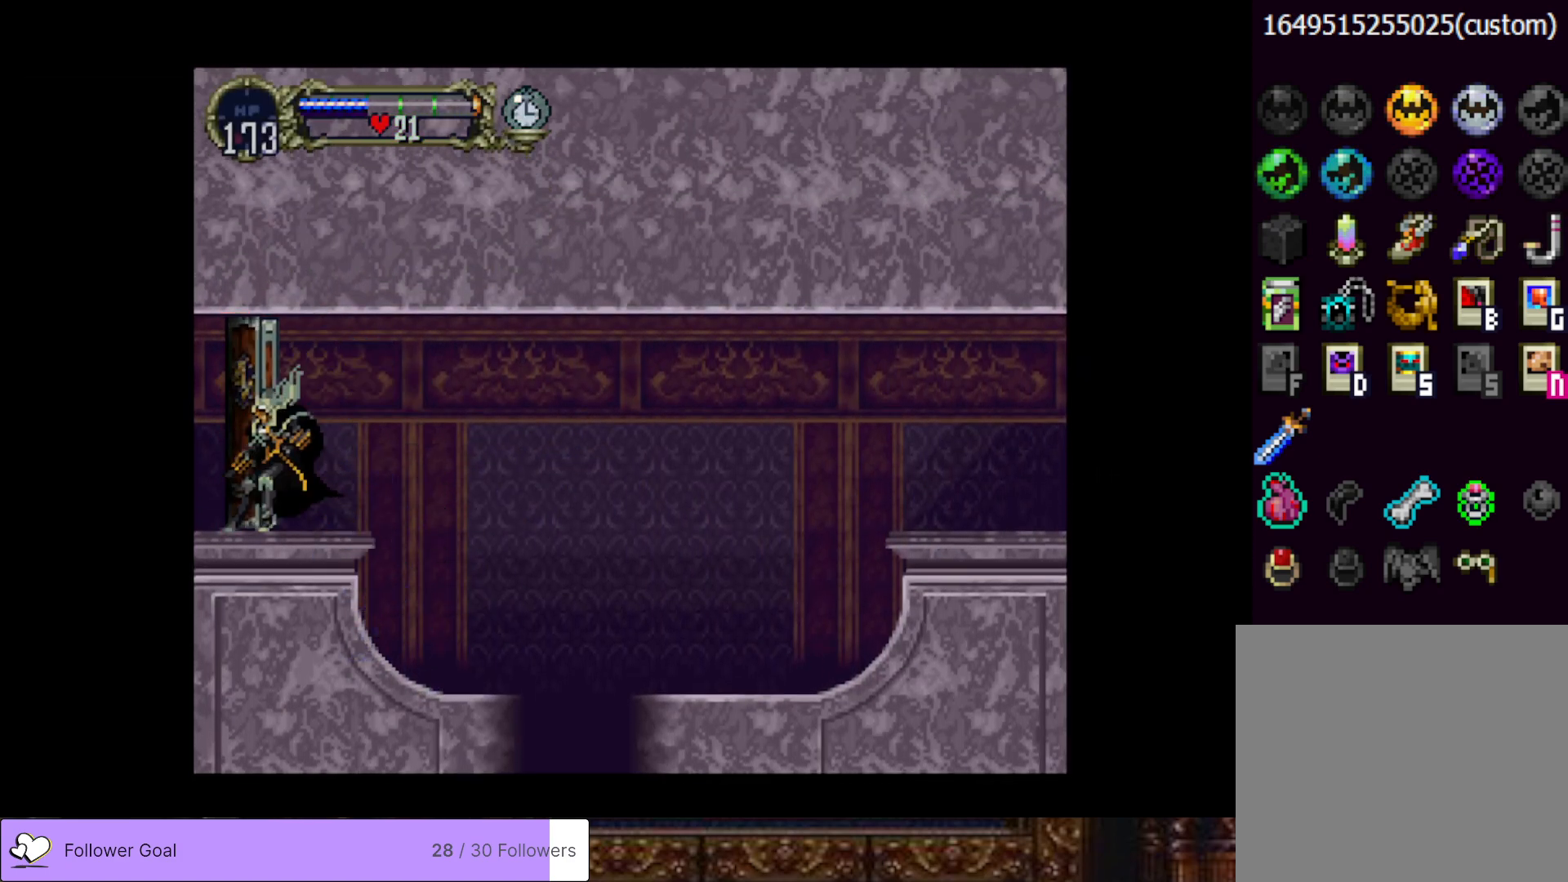
{"buttons": ["DPAD_LEFT"], "right_stick": "center", "events": []}
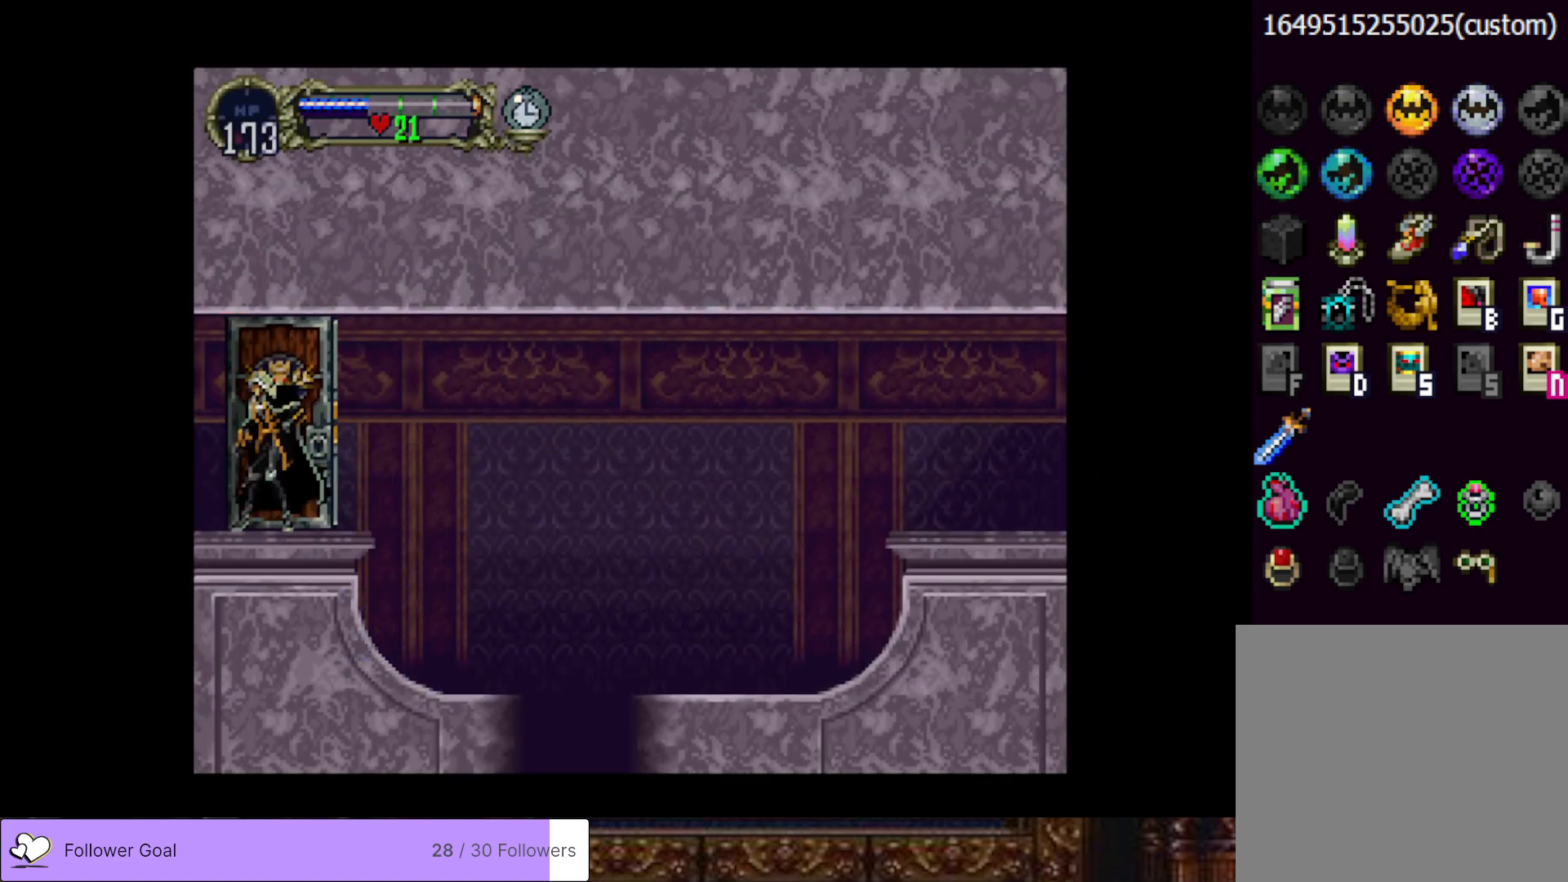
{"buttons": ["DPAD_LEFT"], "right_stick": "center", "events": []}
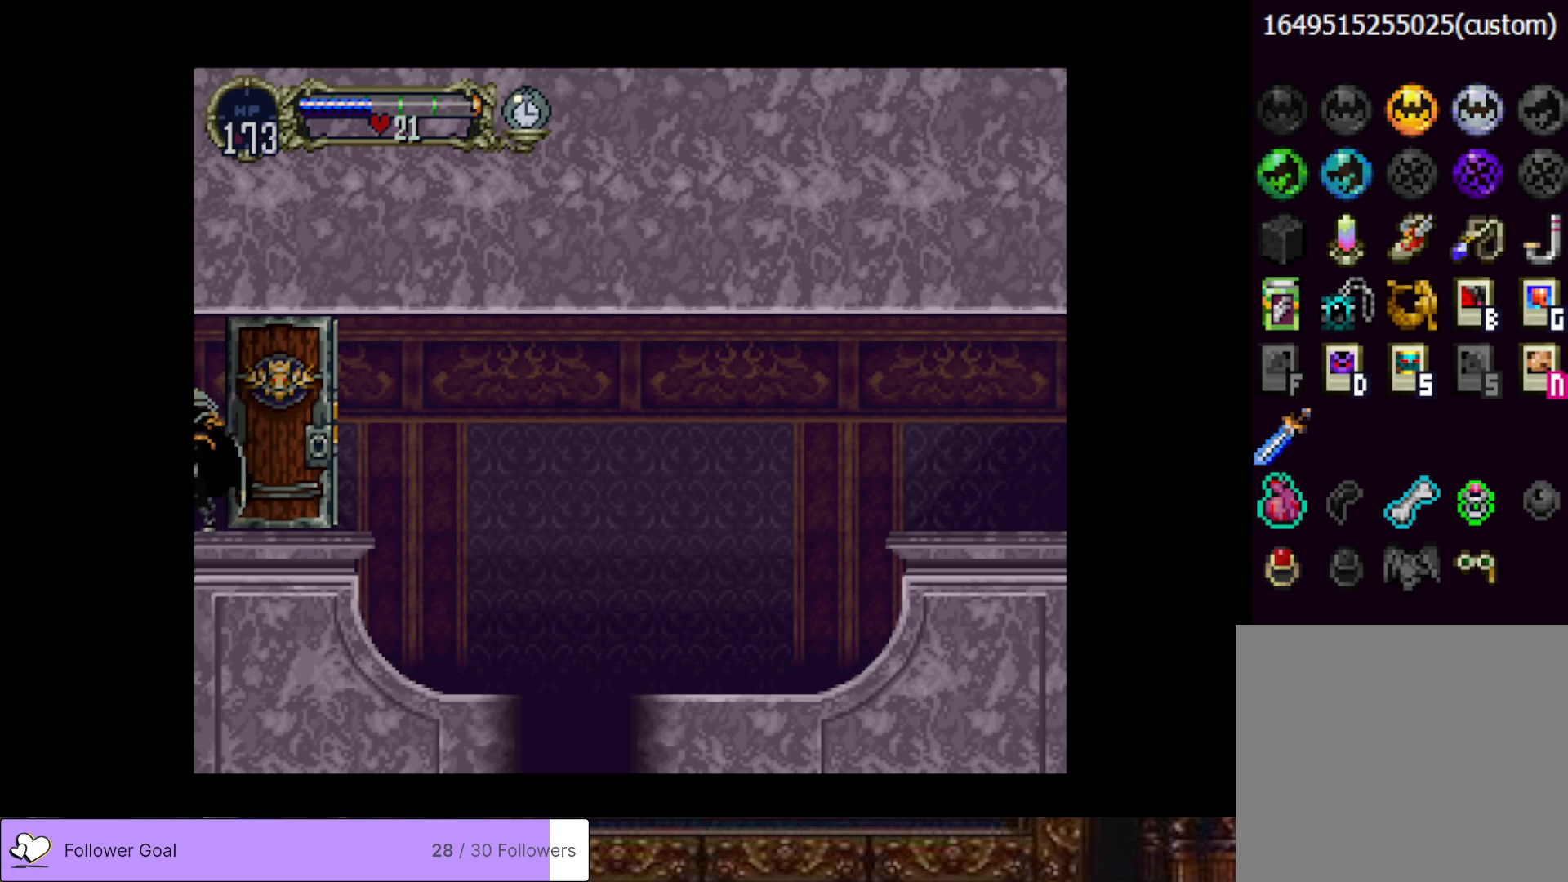
{"buttons": ["DPAD_LEFT"], "right_stick": "center", "events": []}
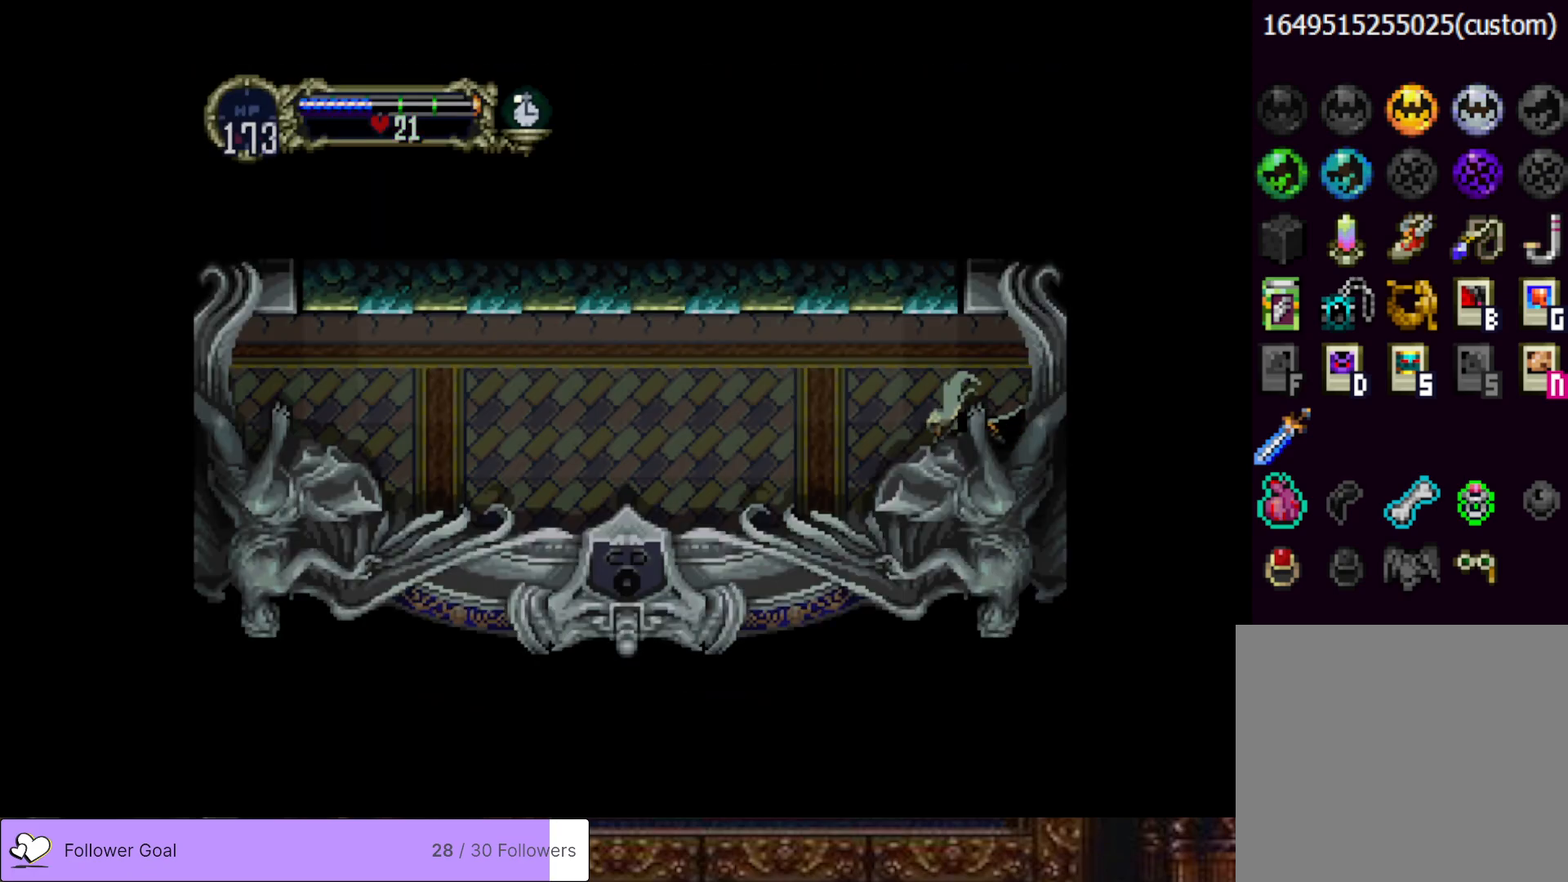
{"buttons": ["DPAD_LEFT"], "right_stick": "center", "events": []}
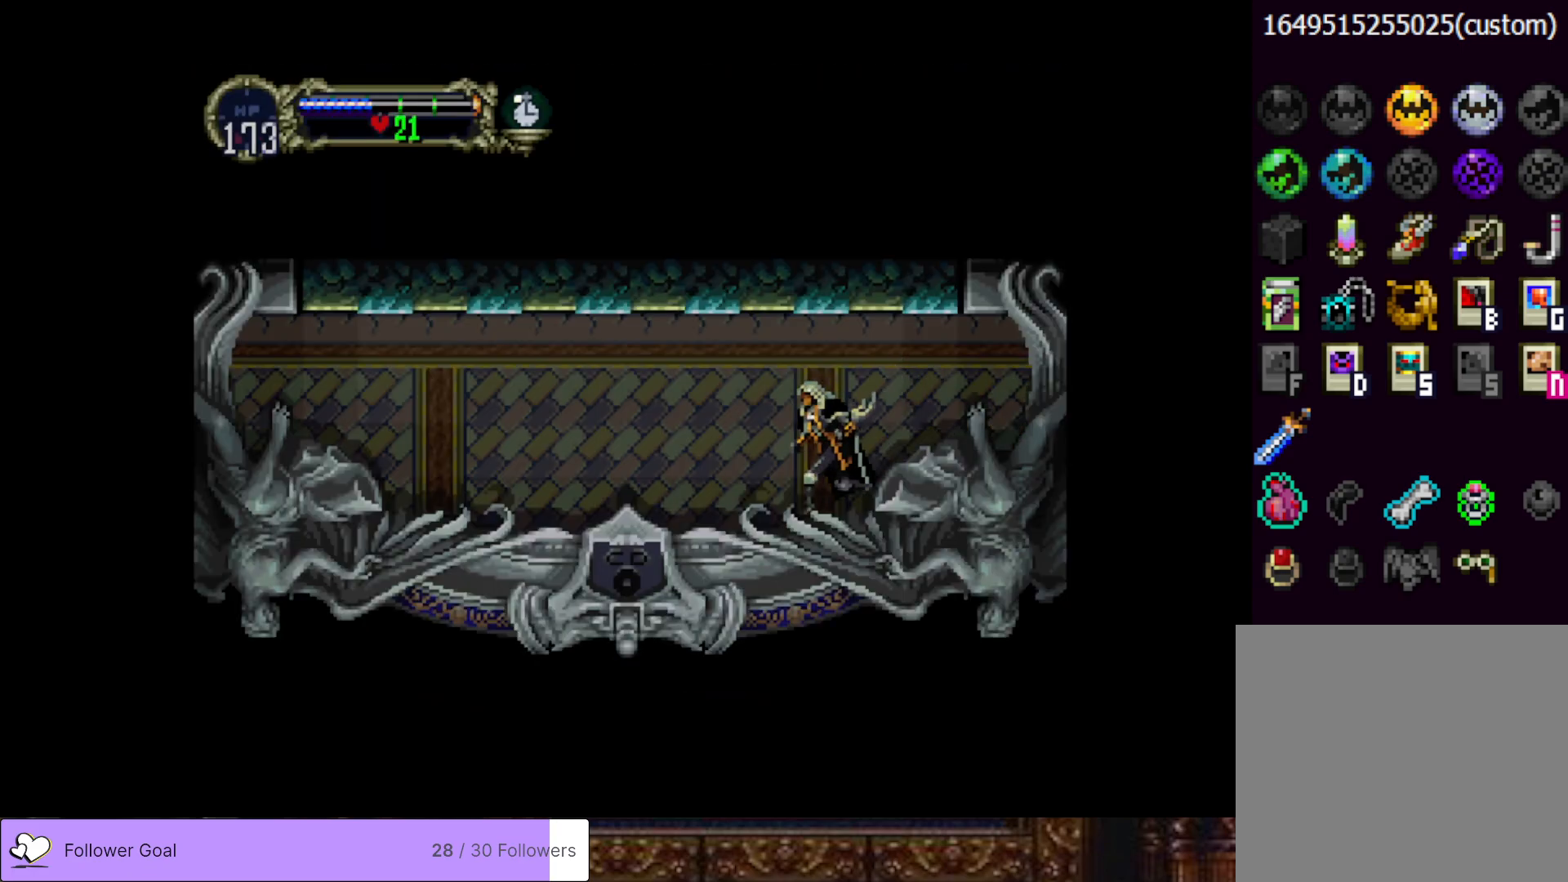
{"buttons": ["DPAD_LEFT"], "right_stick": "center", "events": []}
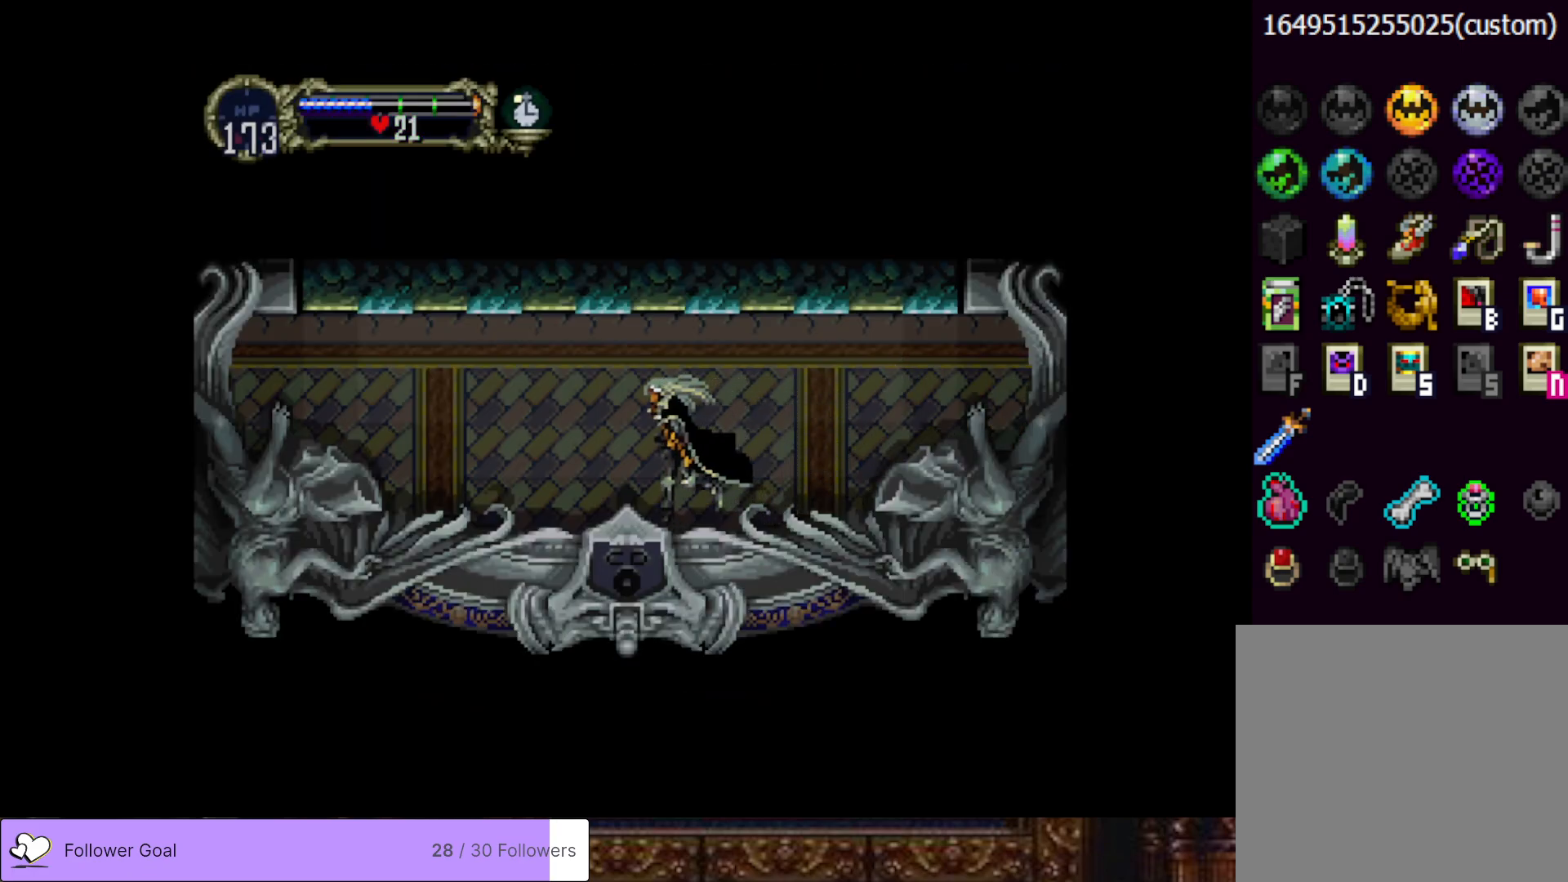
{"buttons": [], "right_stick": "center", "events": [[467, "DPAD_LEFT", "up"]]}
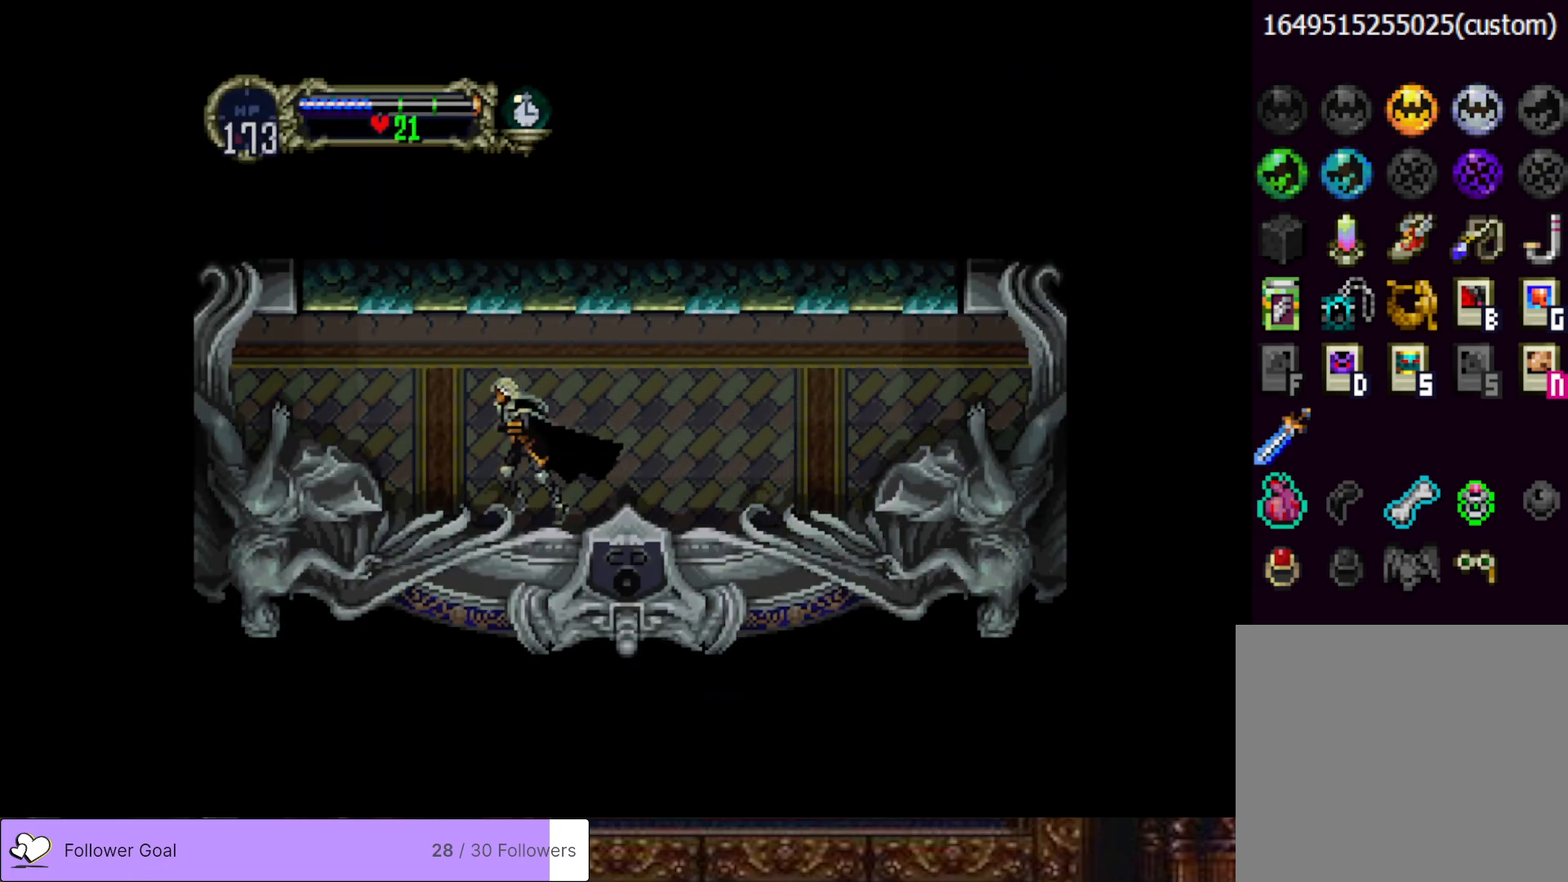
{"buttons": [], "right_stick": "center", "events": [[167, "SELECT", "down"], [301, "SELECT", "up"]]}
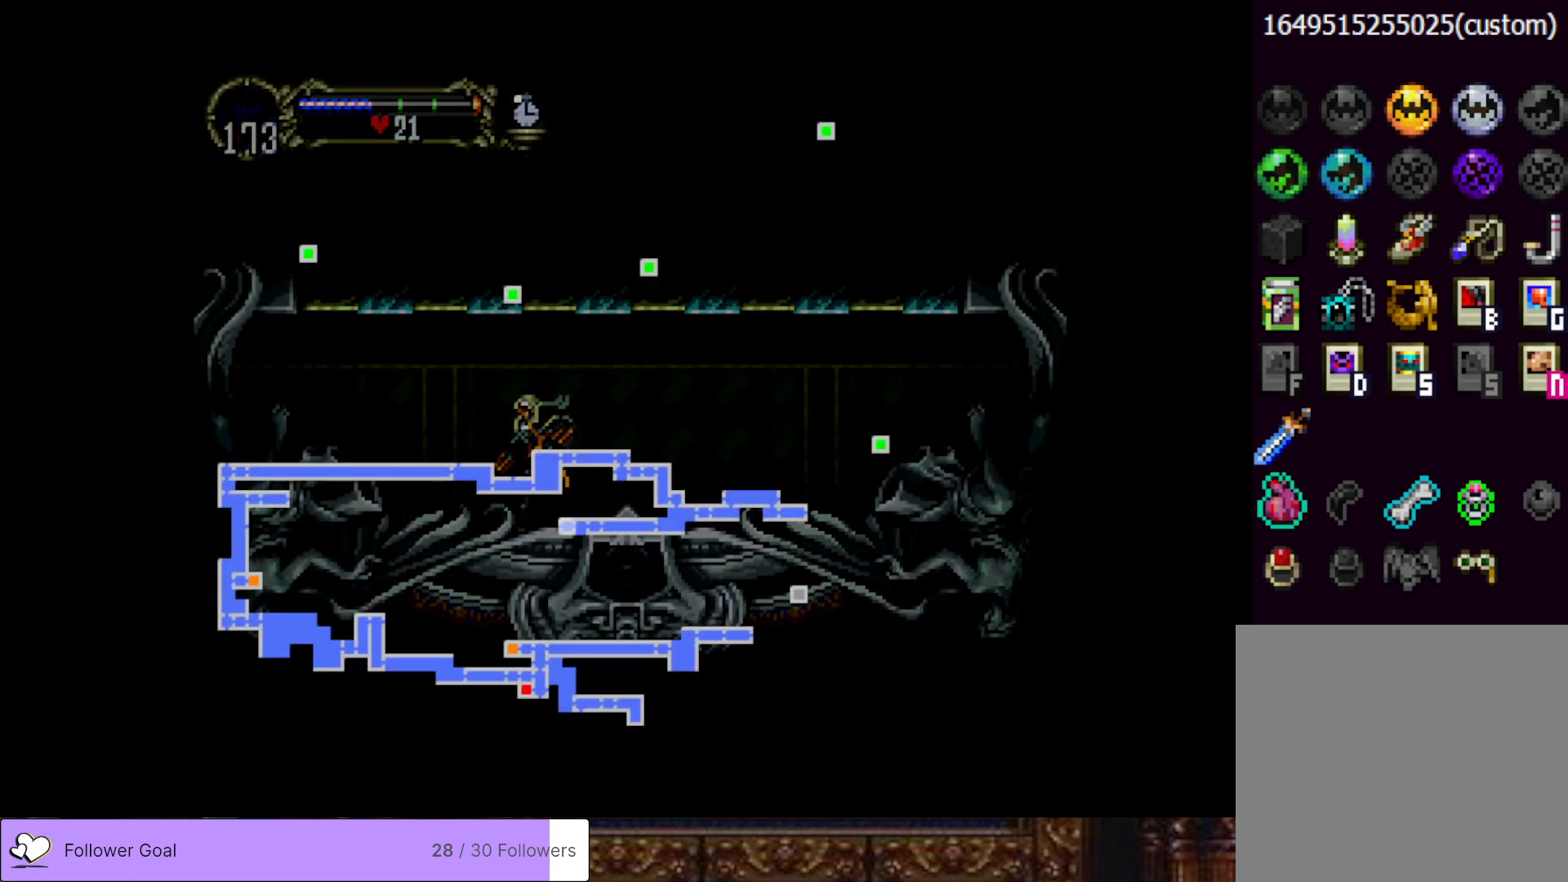
{"buttons": ["SELECT"], "right_stick": "center", "events": [[434, "SELECT", "down"]]}
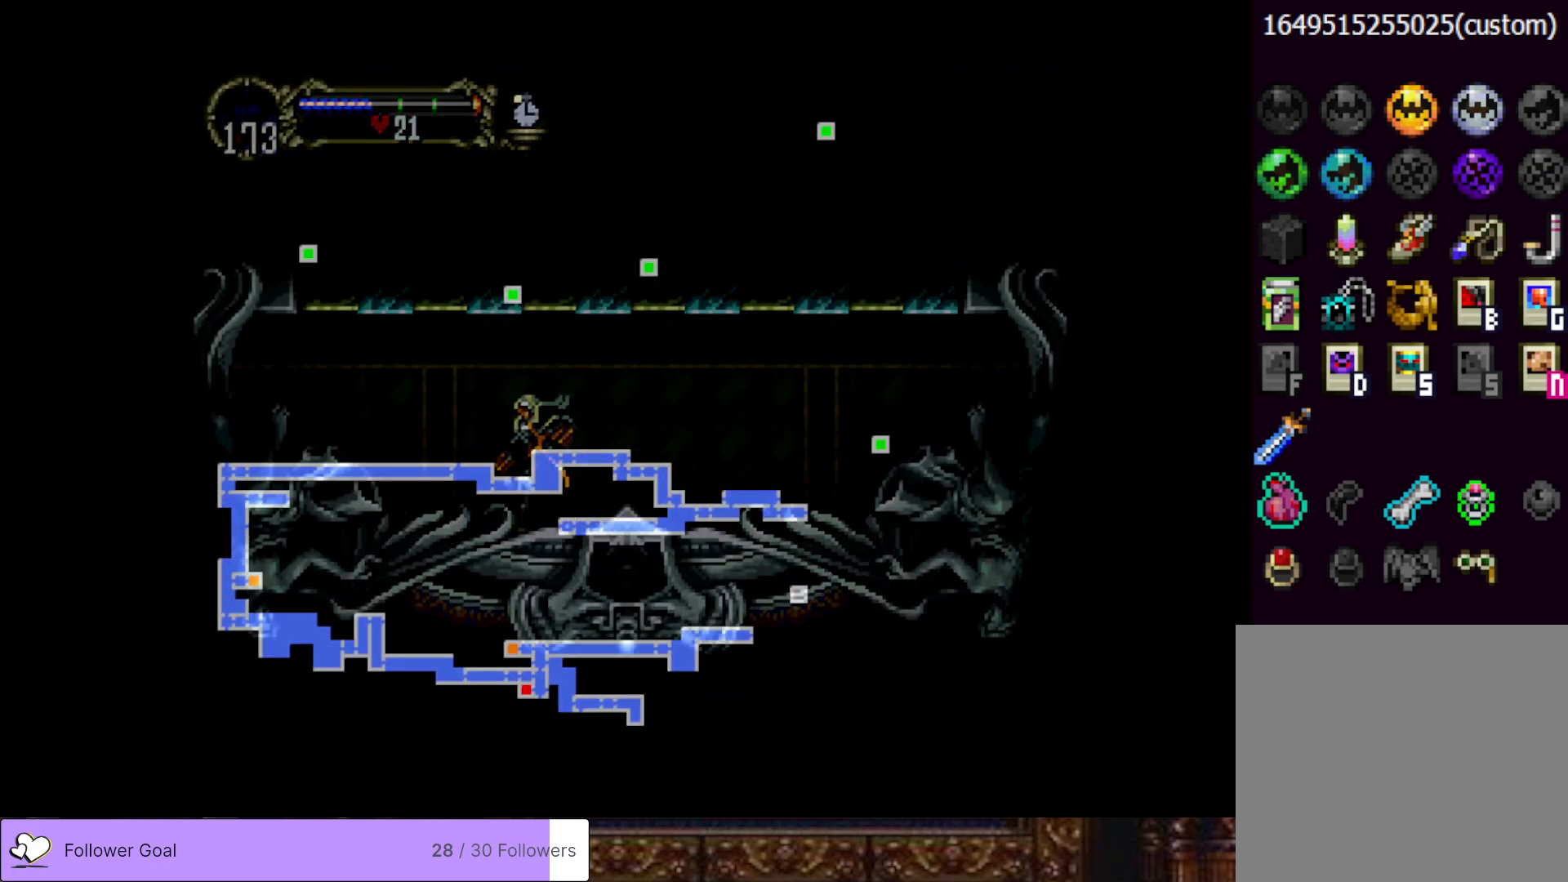
{"buttons": ["DPAD_LEFT"], "right_stick": "center", "events": [[50, "SELECT", "up"], [234, "DPAD_LEFT", "down"]]}
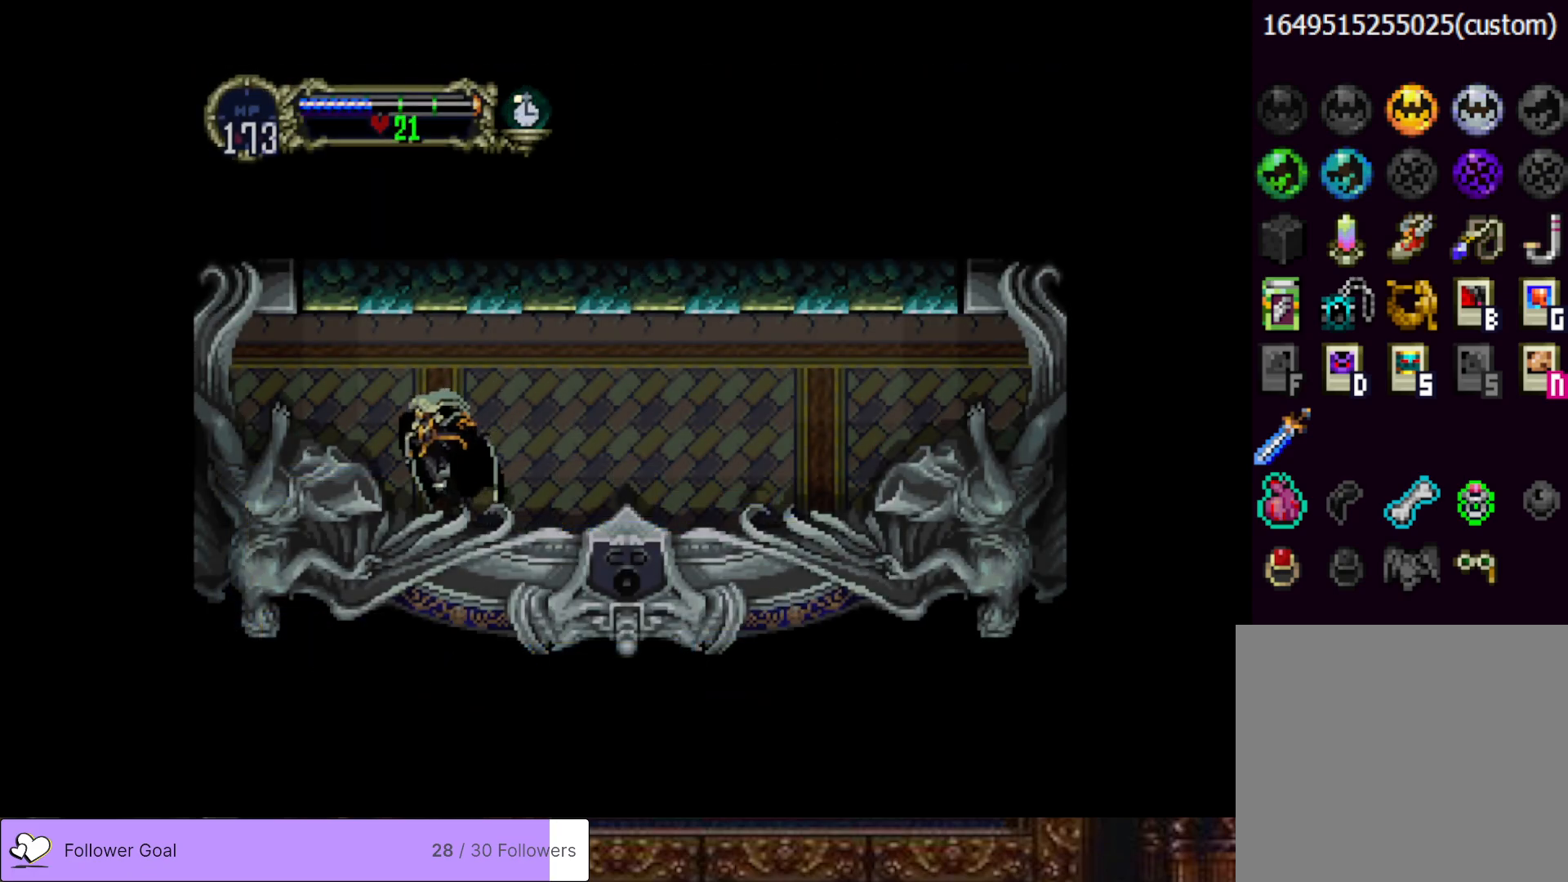
{"buttons": ["DPAD_LEFT"], "right_stick": "center", "events": [[83, "CROSS", "down"], [183, "CROSS", "up"]]}
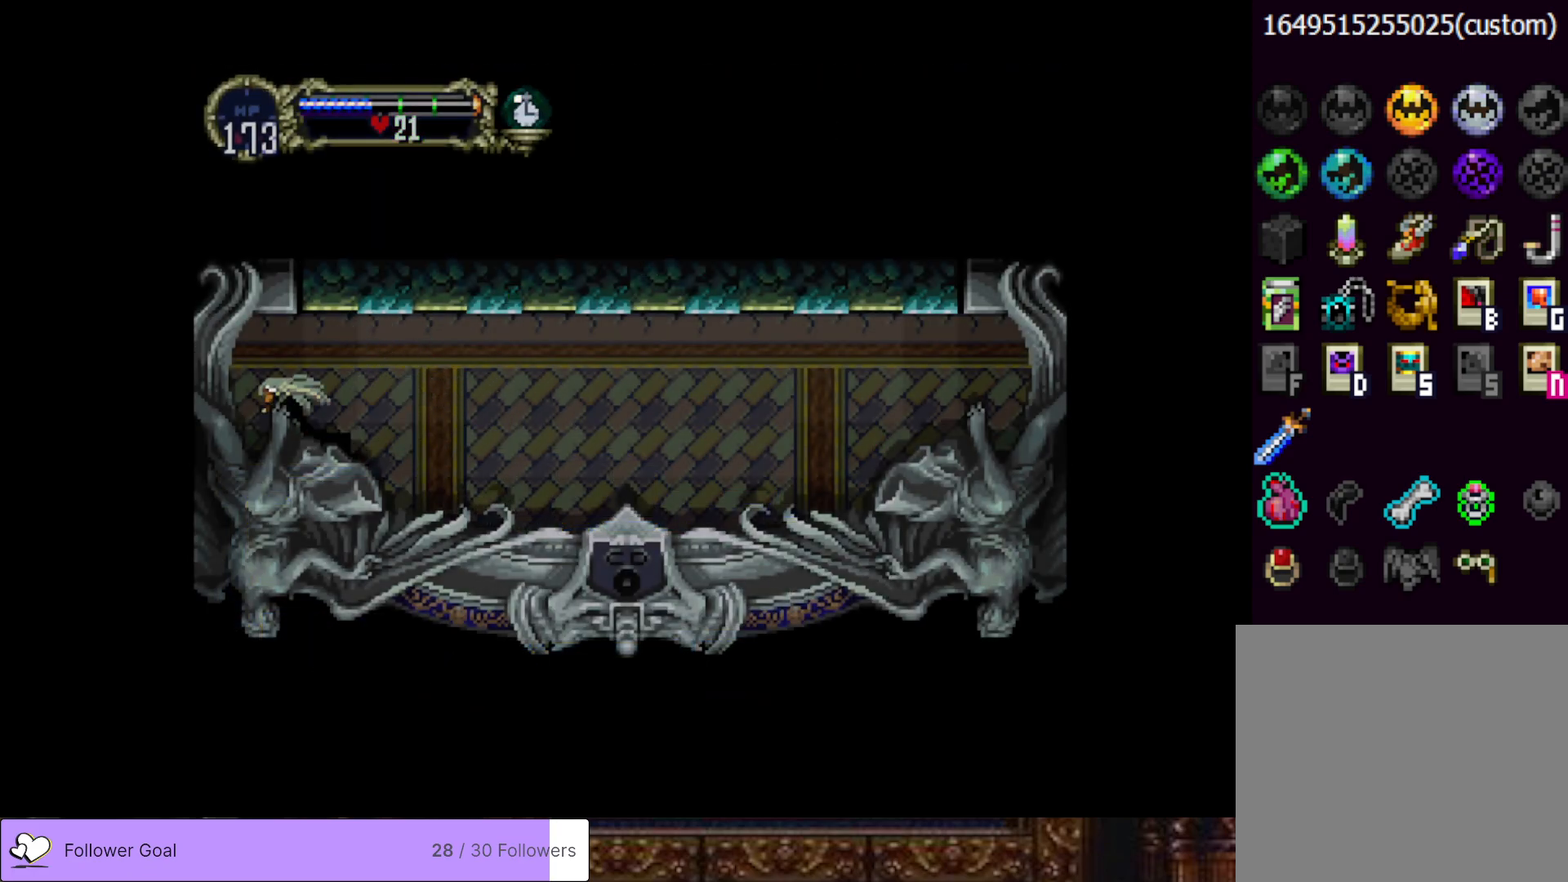
{"buttons": [], "right_stick": "center", "events": [[451, "DPAD_LEFT", "up"]]}
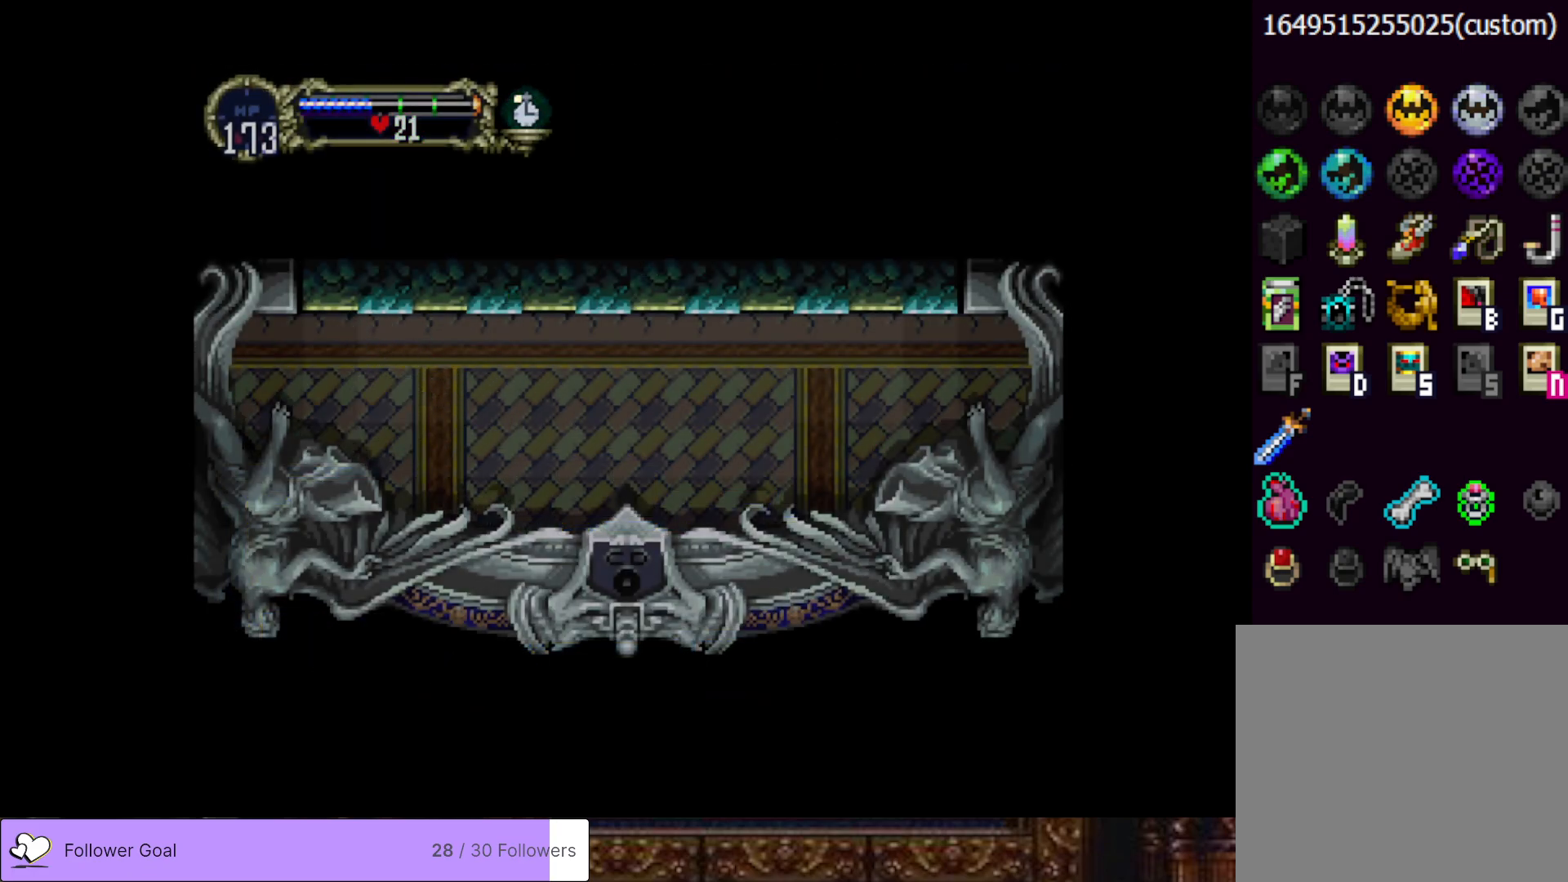
{"buttons": [], "right_stick": "center", "events": []}
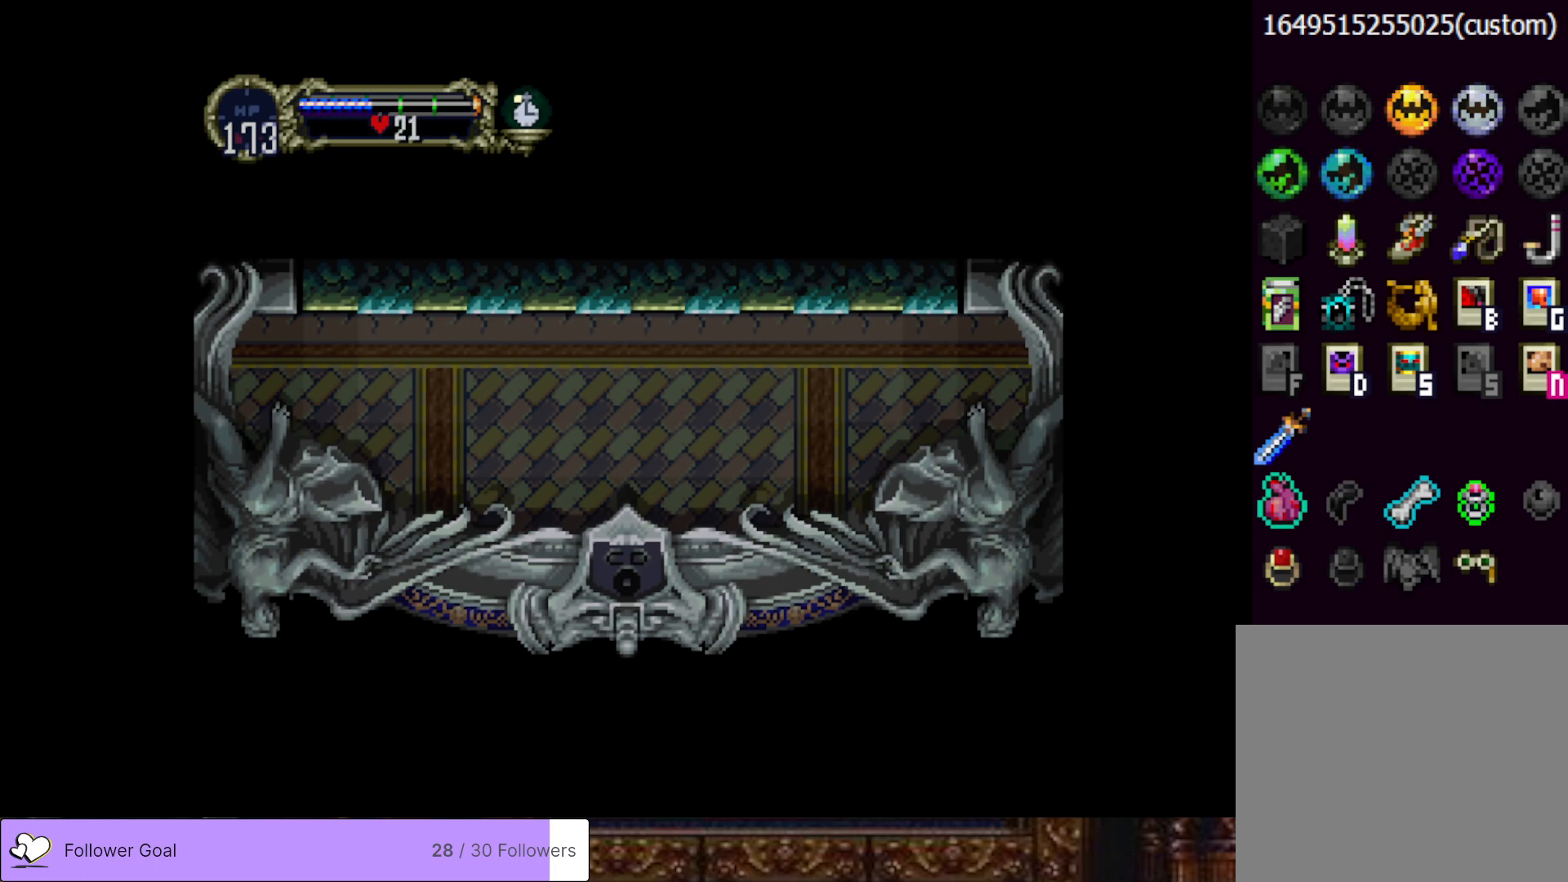
{"buttons": [], "right_stick": "center", "events": []}
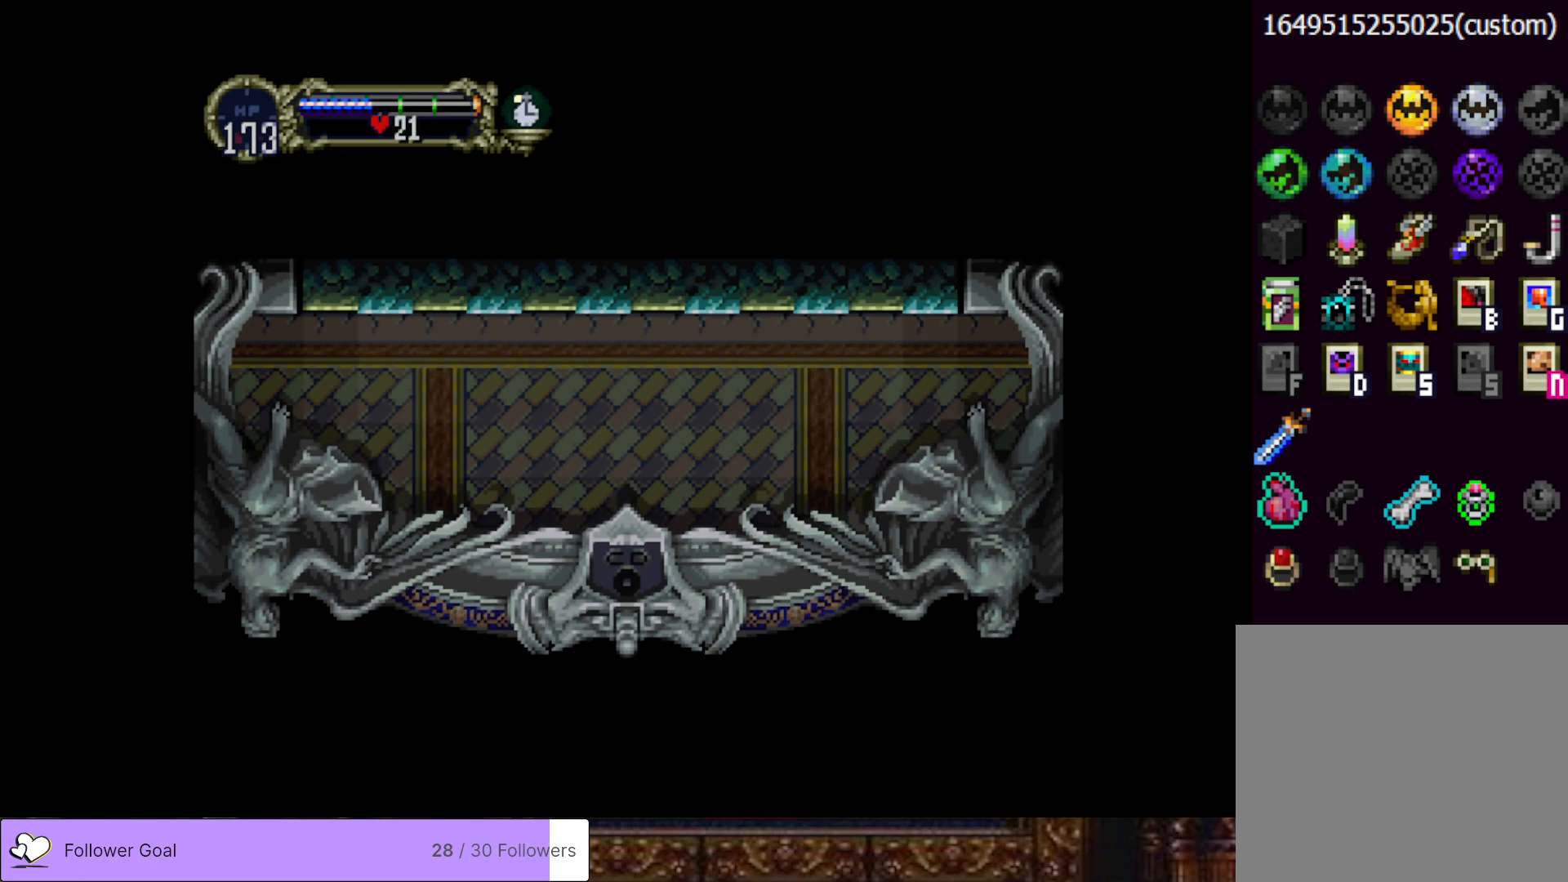
{"buttons": ["DPAD_RIGHT"], "right_stick": "center", "events": [[400, "DPAD_RIGHT", "down"]]}
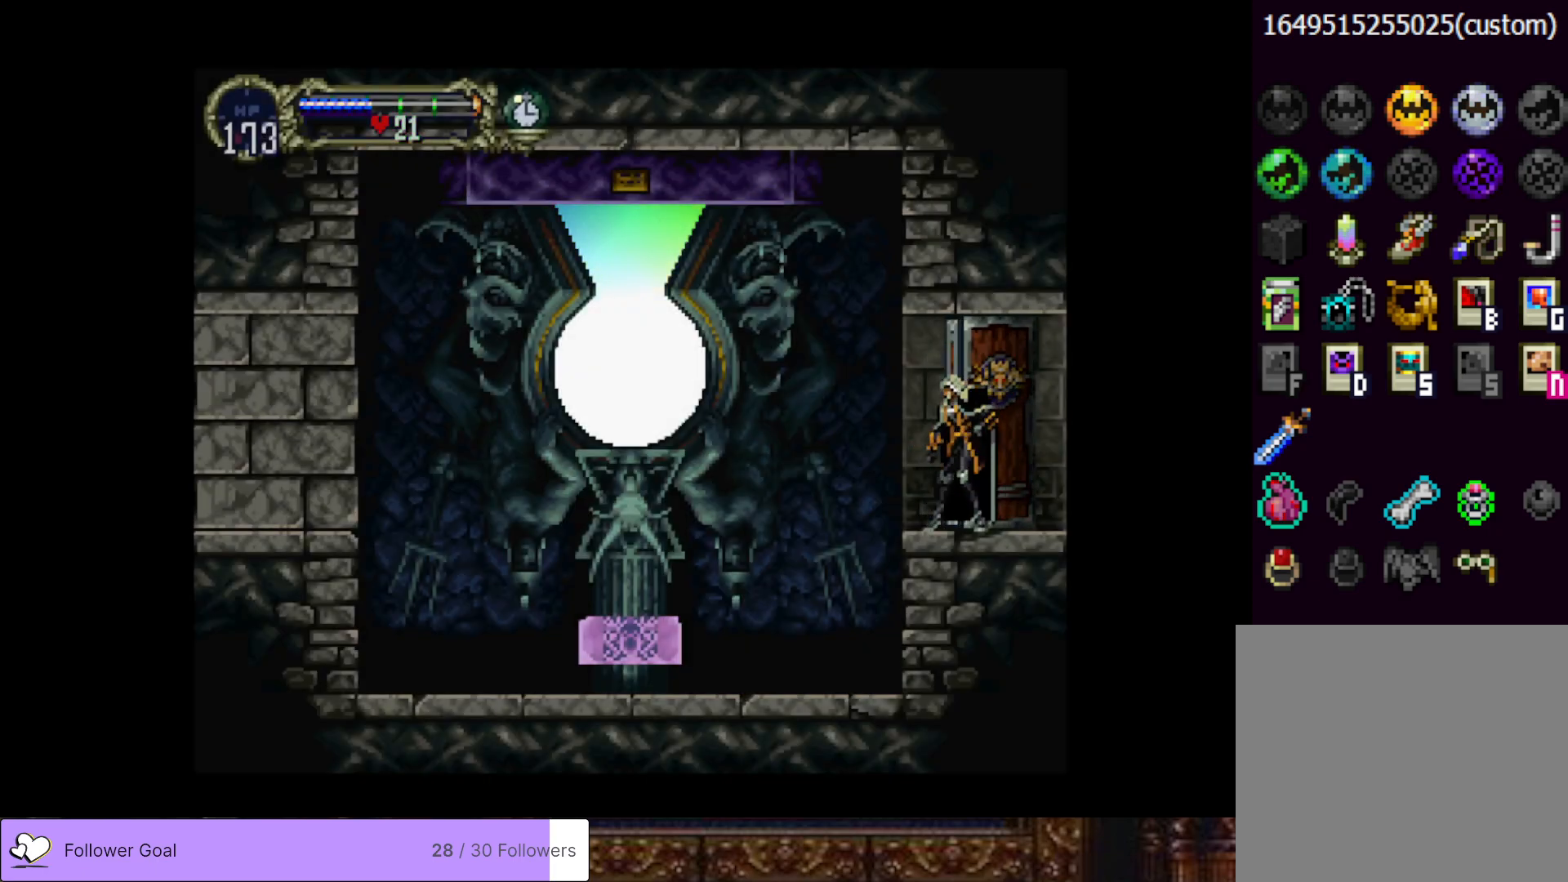
{"buttons": ["DPAD_RIGHT"], "right_stick": "center", "events": []}
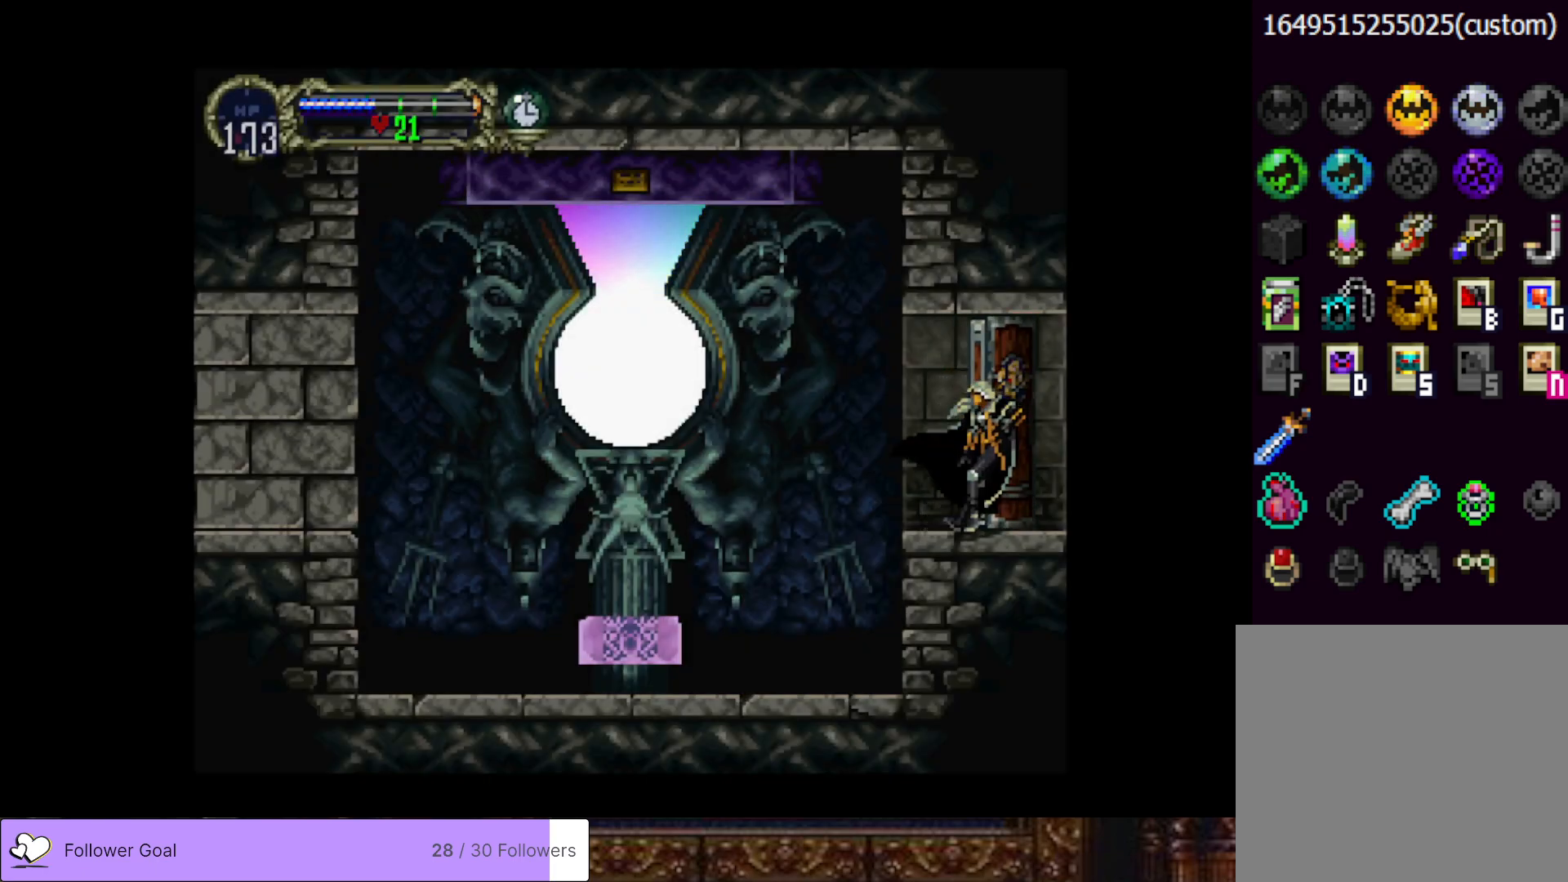
{"buttons": ["DPAD_RIGHT"], "right_stick": "center", "events": []}
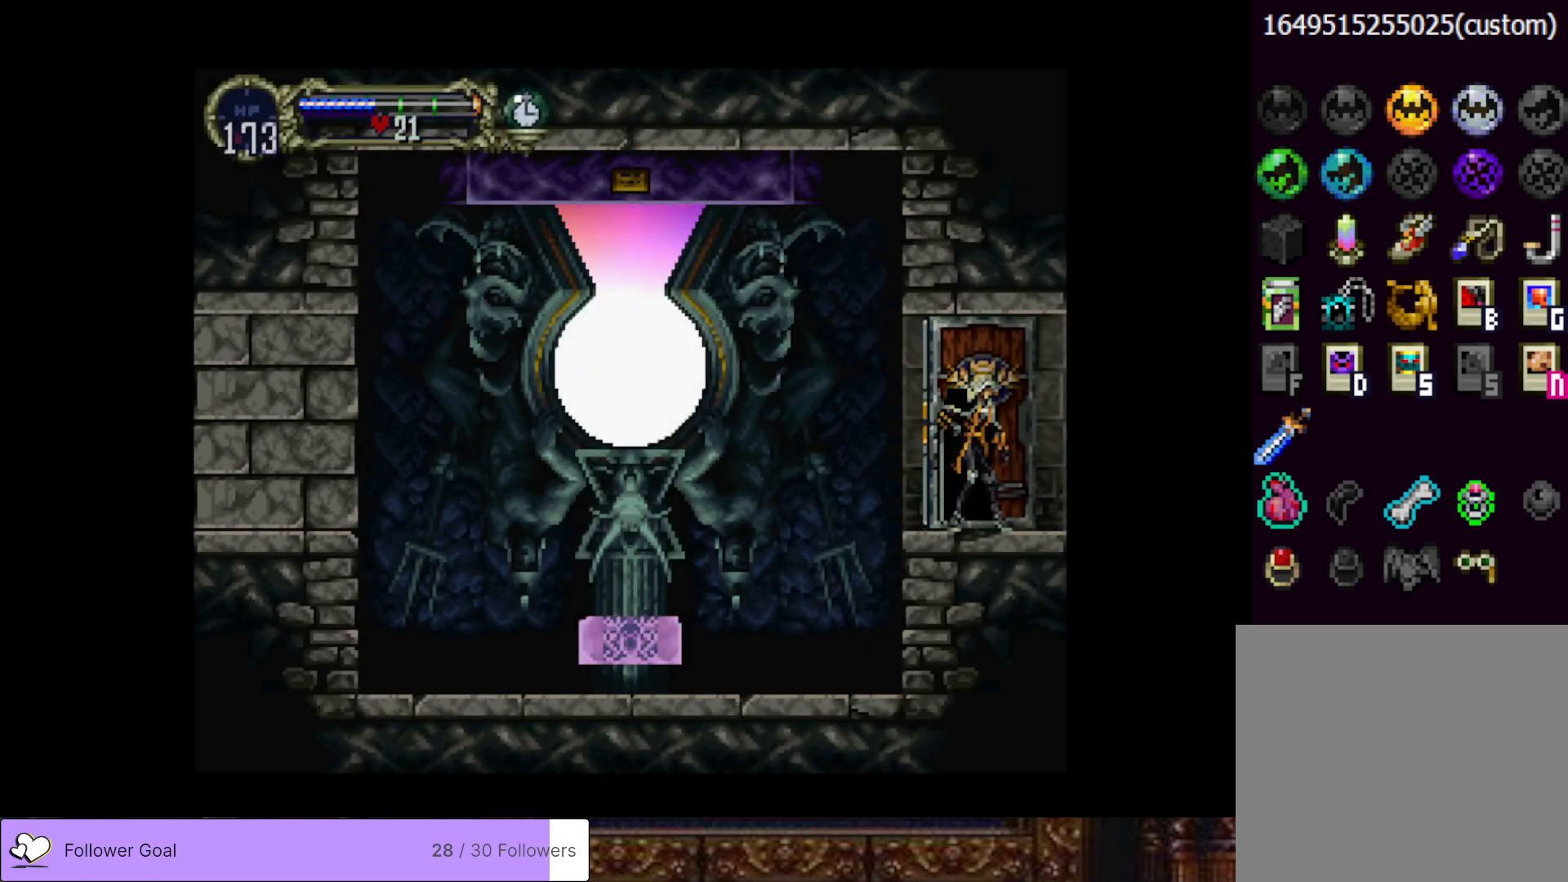
{"buttons": ["DPAD_RIGHT"], "right_stick": "center", "events": []}
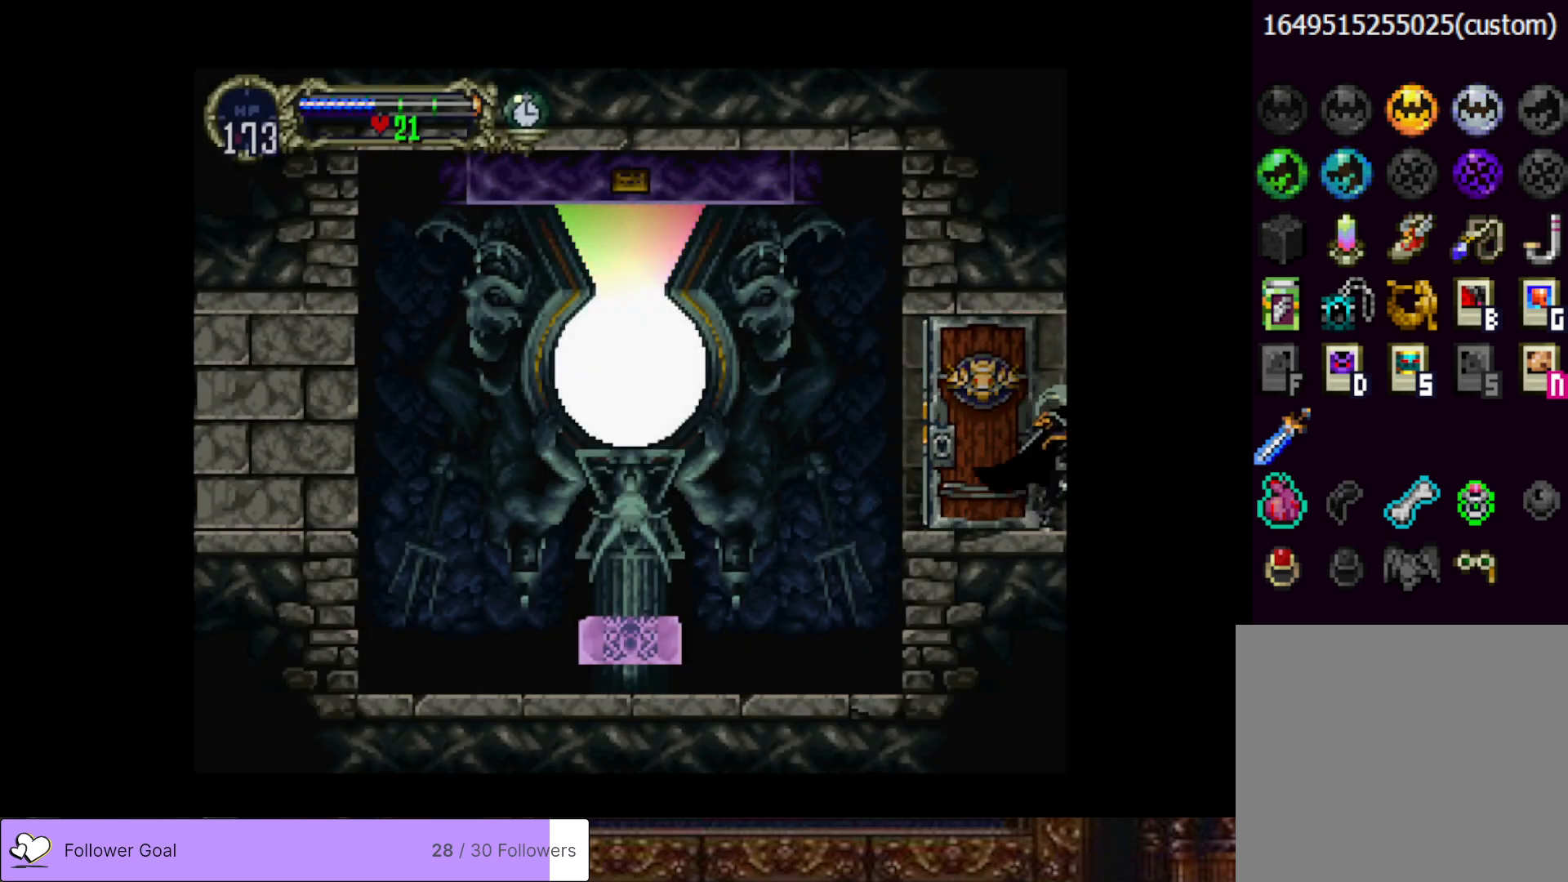
{"buttons": ["DPAD_RIGHT"], "right_stick": "center", "events": []}
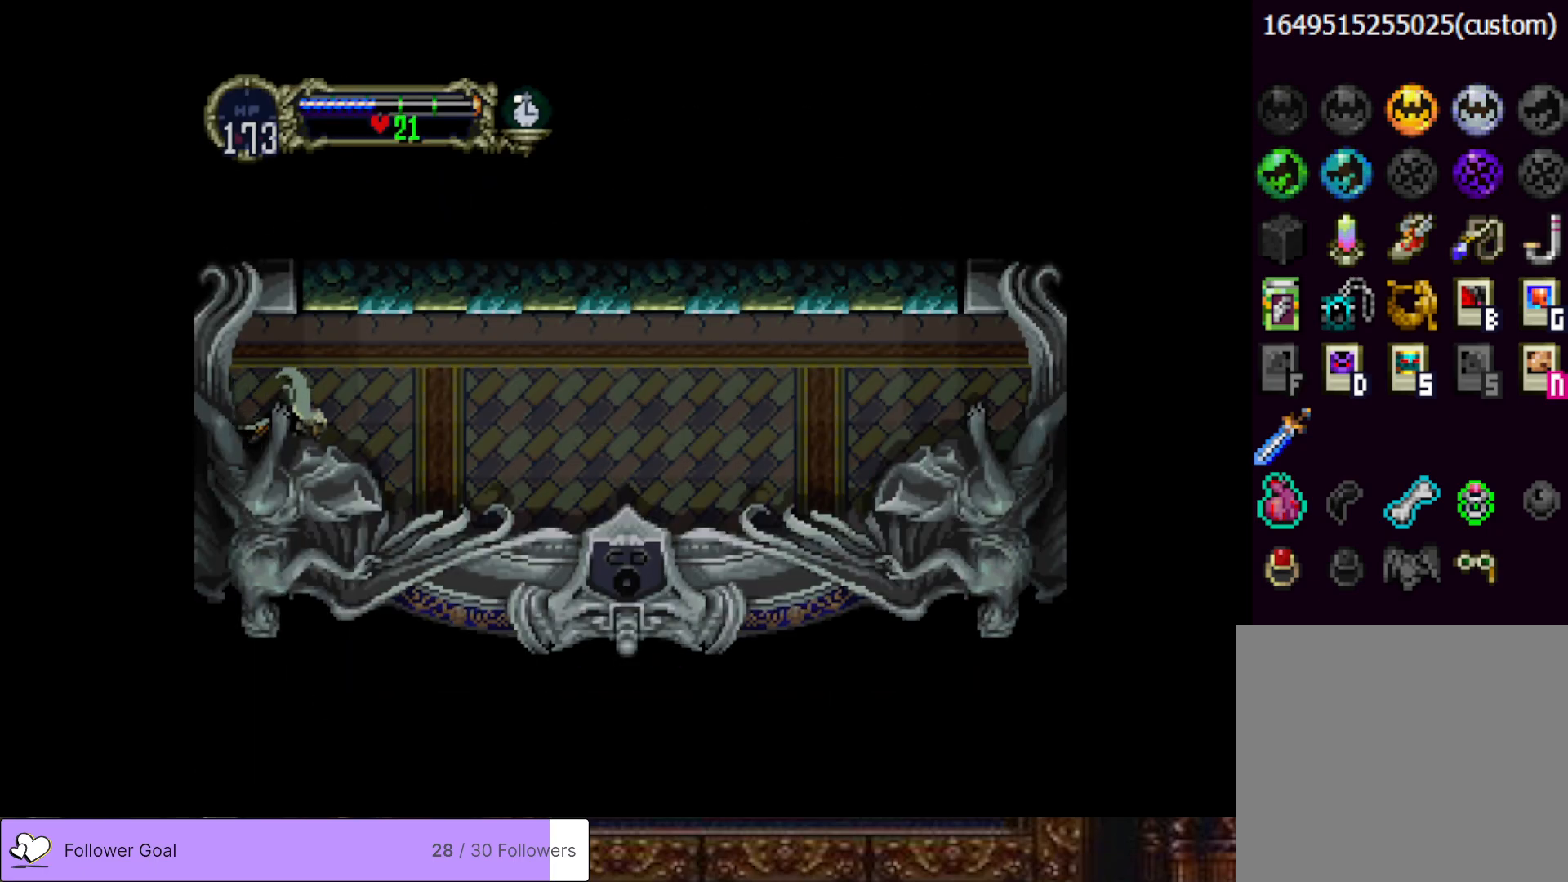
{"buttons": ["DPAD_RIGHT"], "right_stick": "center", "events": []}
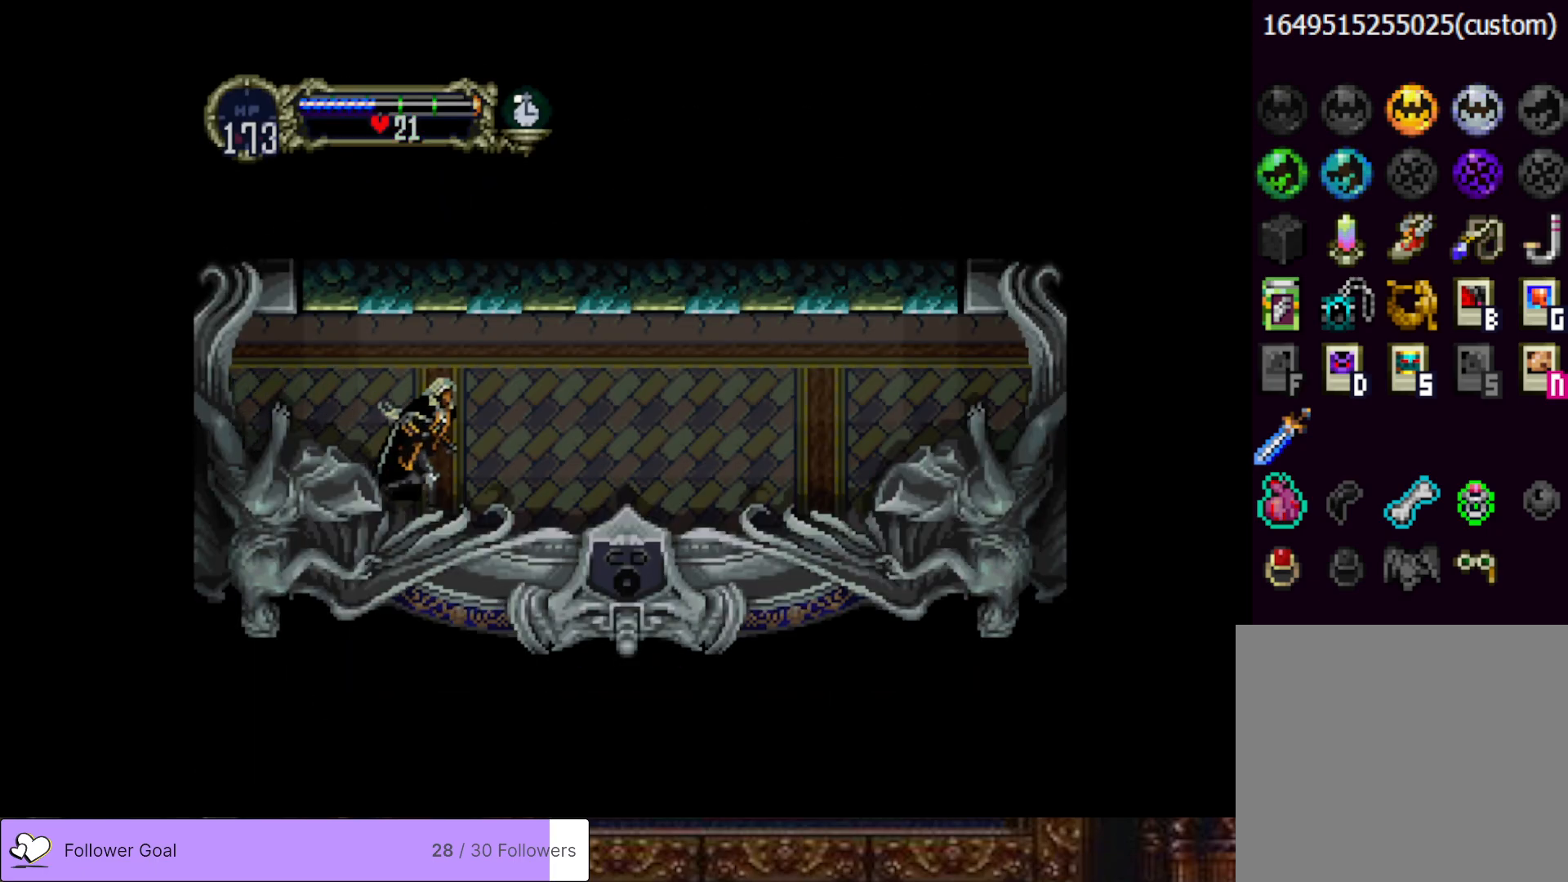
{"buttons": ["DPAD_RIGHT"], "right_stick": "center", "events": []}